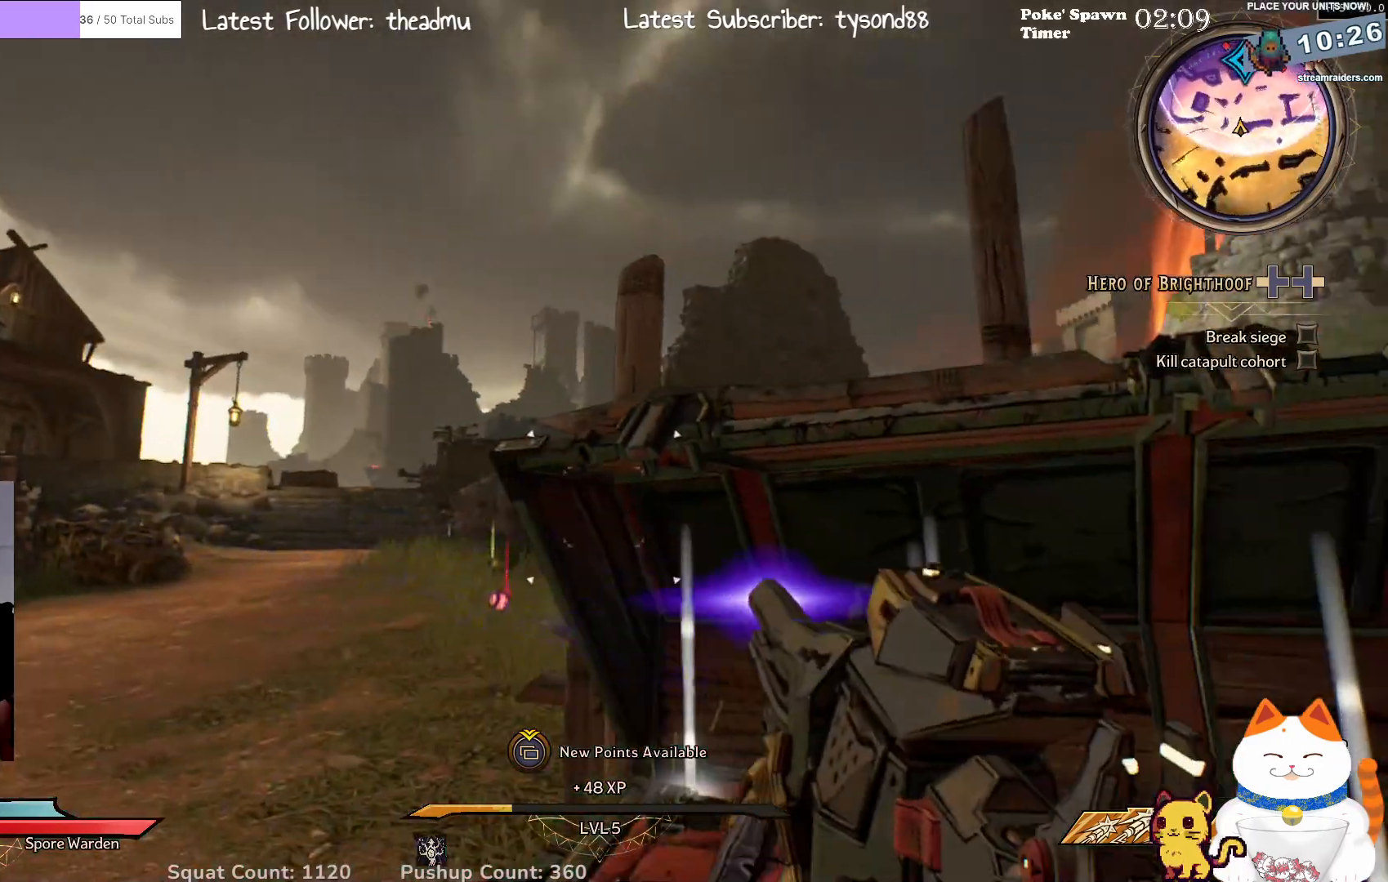
Gameplay with a controller (Xbox layout); each line is a JSON object with the inputs held at the frame after it. "events" lists button and stick changes between this image and that frame as [ms after this image, input, new state], when the widget could be followed in between.
{"buttons": [], "left_stick": "center", "right_stick": "center", "events": [[150, "right_stick", "right"], [417, "right_stick", "center"]]}
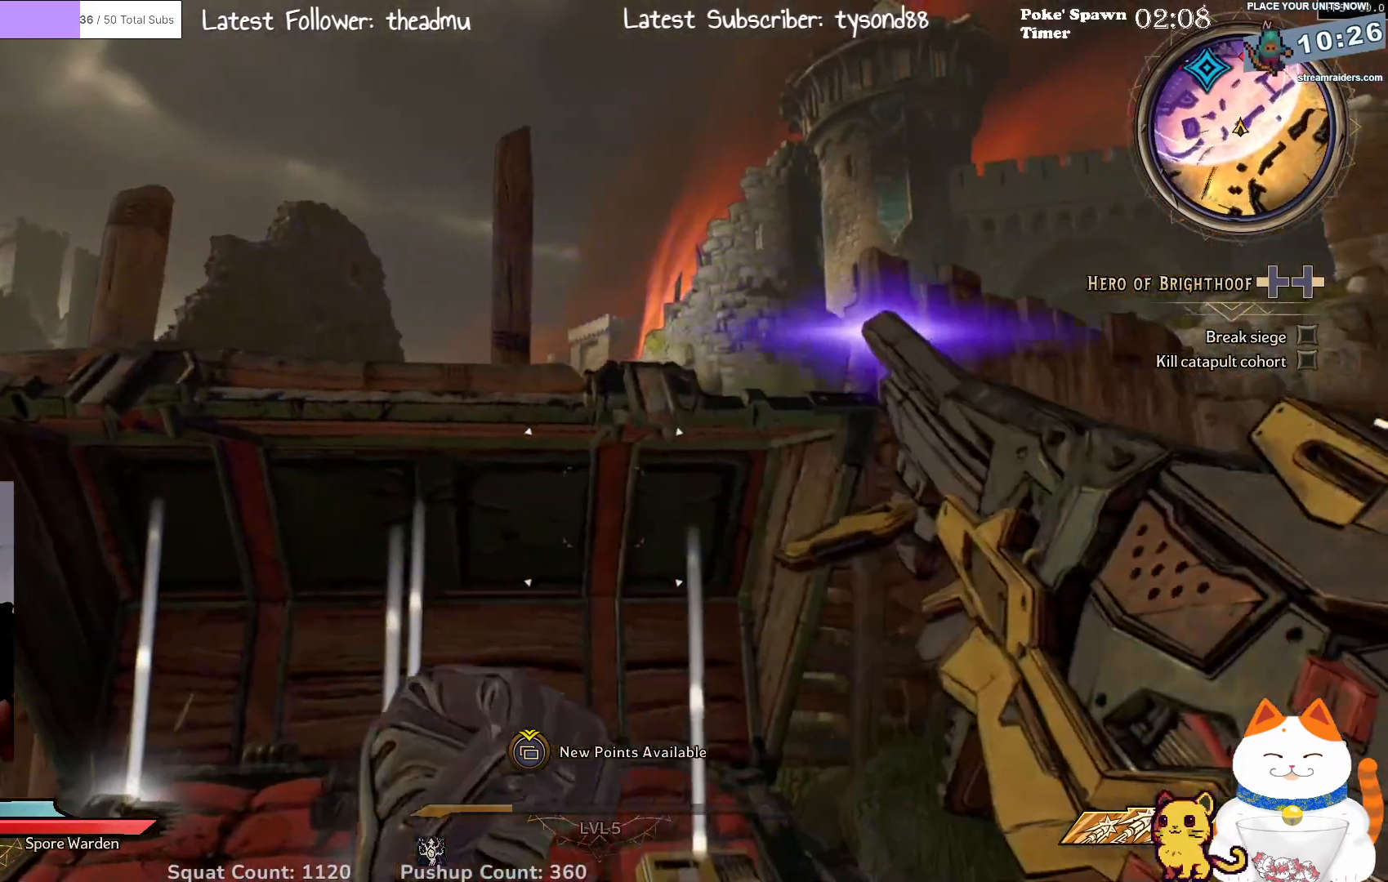
{"buttons": [], "left_stick": "right", "right_stick": "center", "events": [[17, "left_stick", "right"], [67, "right_stick", "down-left"], [250, "right_stick", "left"], [450, "right_stick", "center"]]}
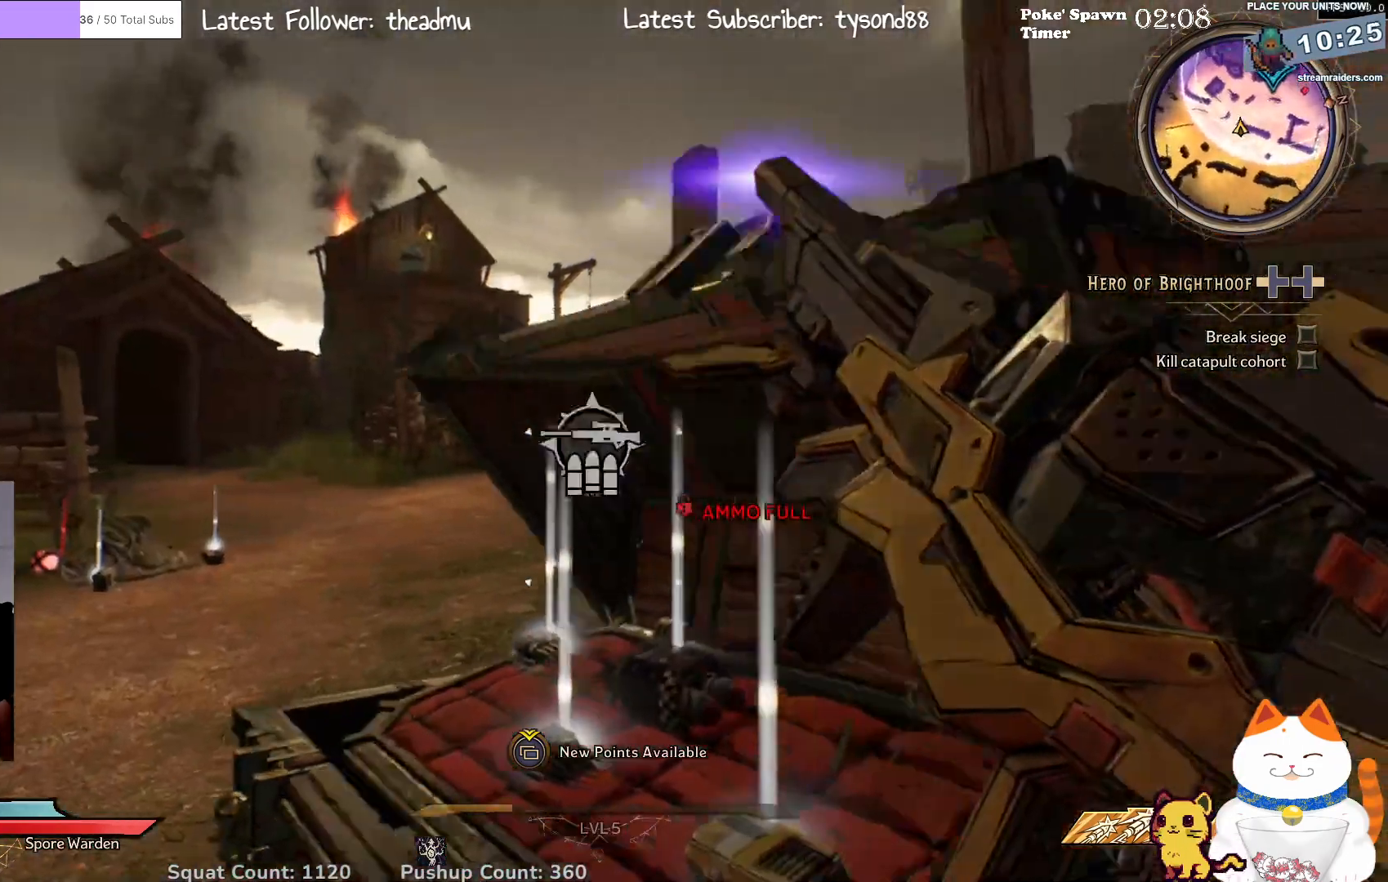
{"buttons": [], "left_stick": "right", "right_stick": "center", "events": []}
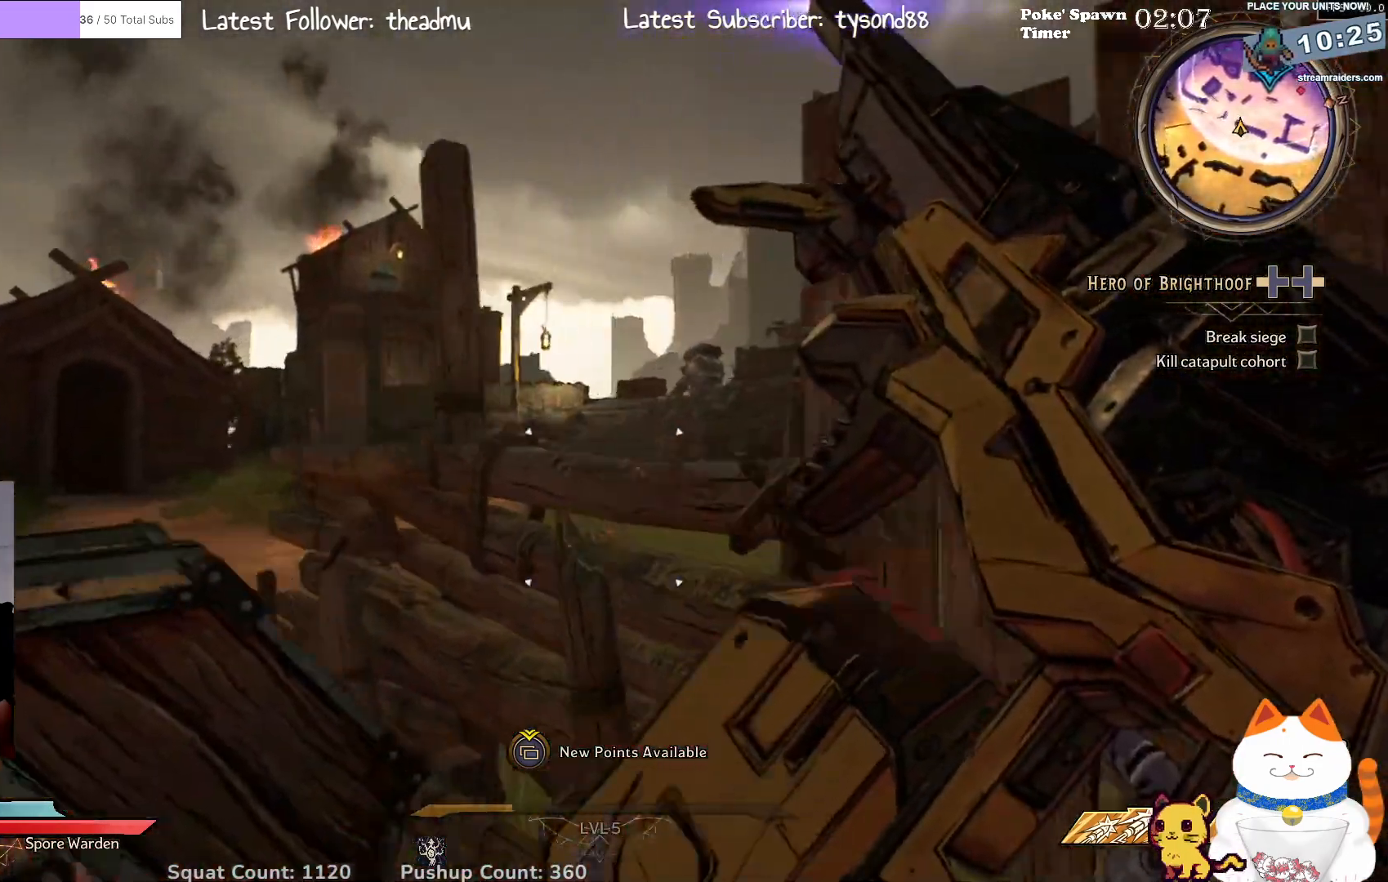
{"buttons": [], "left_stick": "down-right", "right_stick": "center", "events": [[33, "left_stick", "down-right"]]}
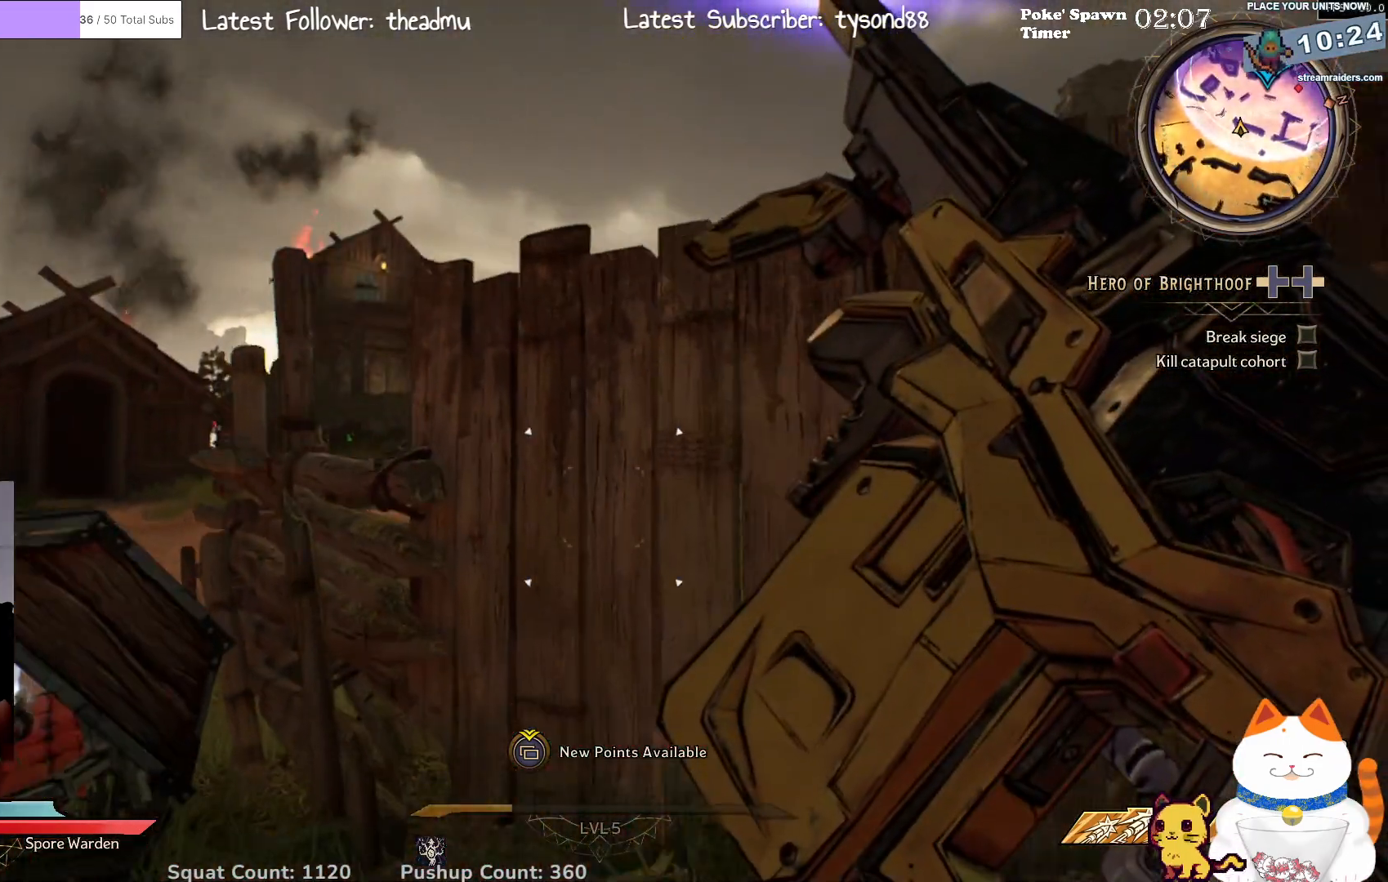
{"buttons": [], "left_stick": "up-right", "right_stick": "right", "events": [[83, "right_stick", "right"], [183, "left_stick", "right"], [467, "left_stick", "up-right"]]}
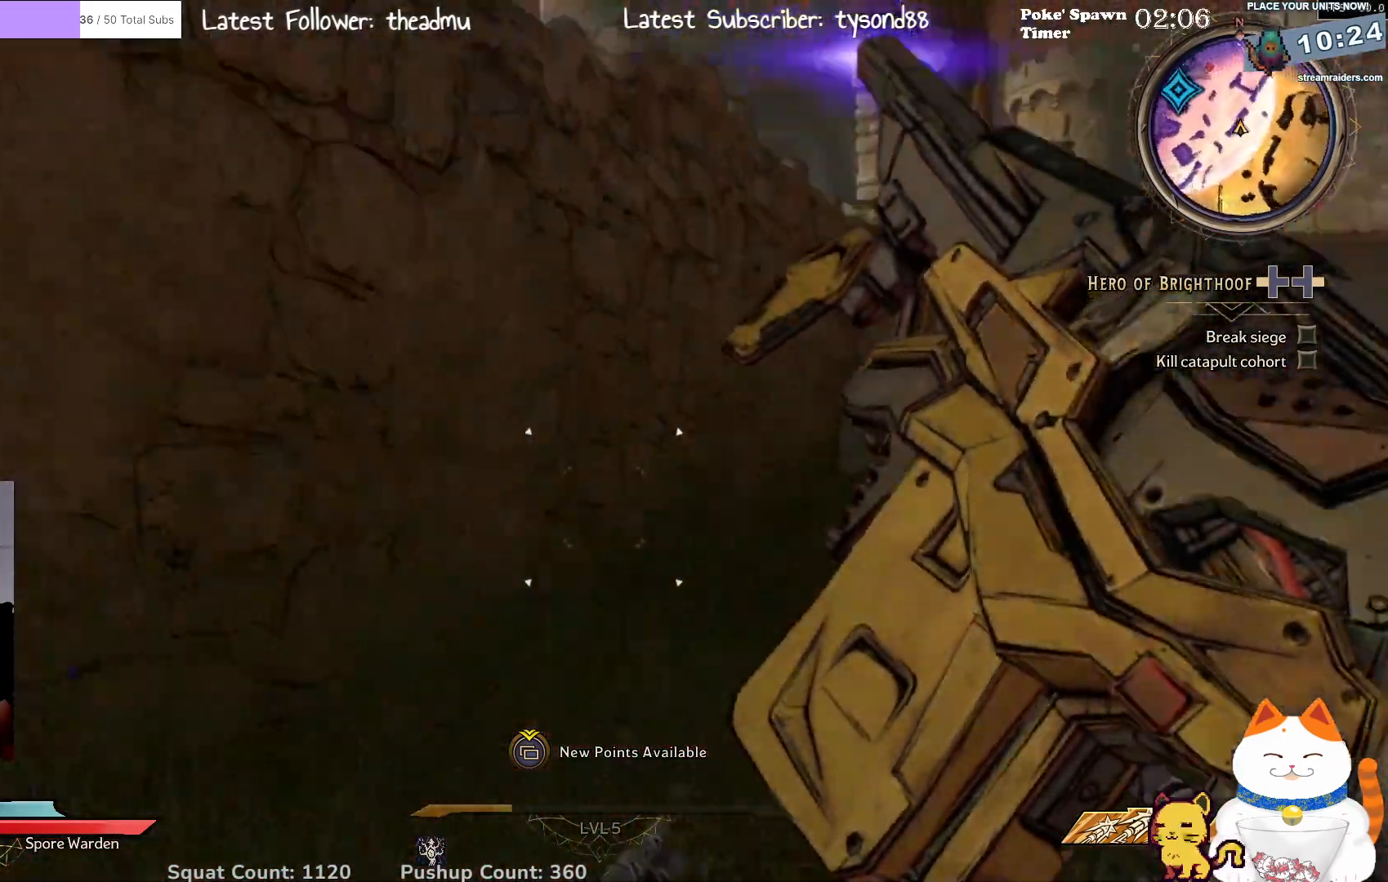
{"buttons": [], "left_stick": "up-right", "right_stick": "up", "events": [[167, "right_stick", "down"], [267, "right_stick", "center"], [467, "right_stick", "up"]]}
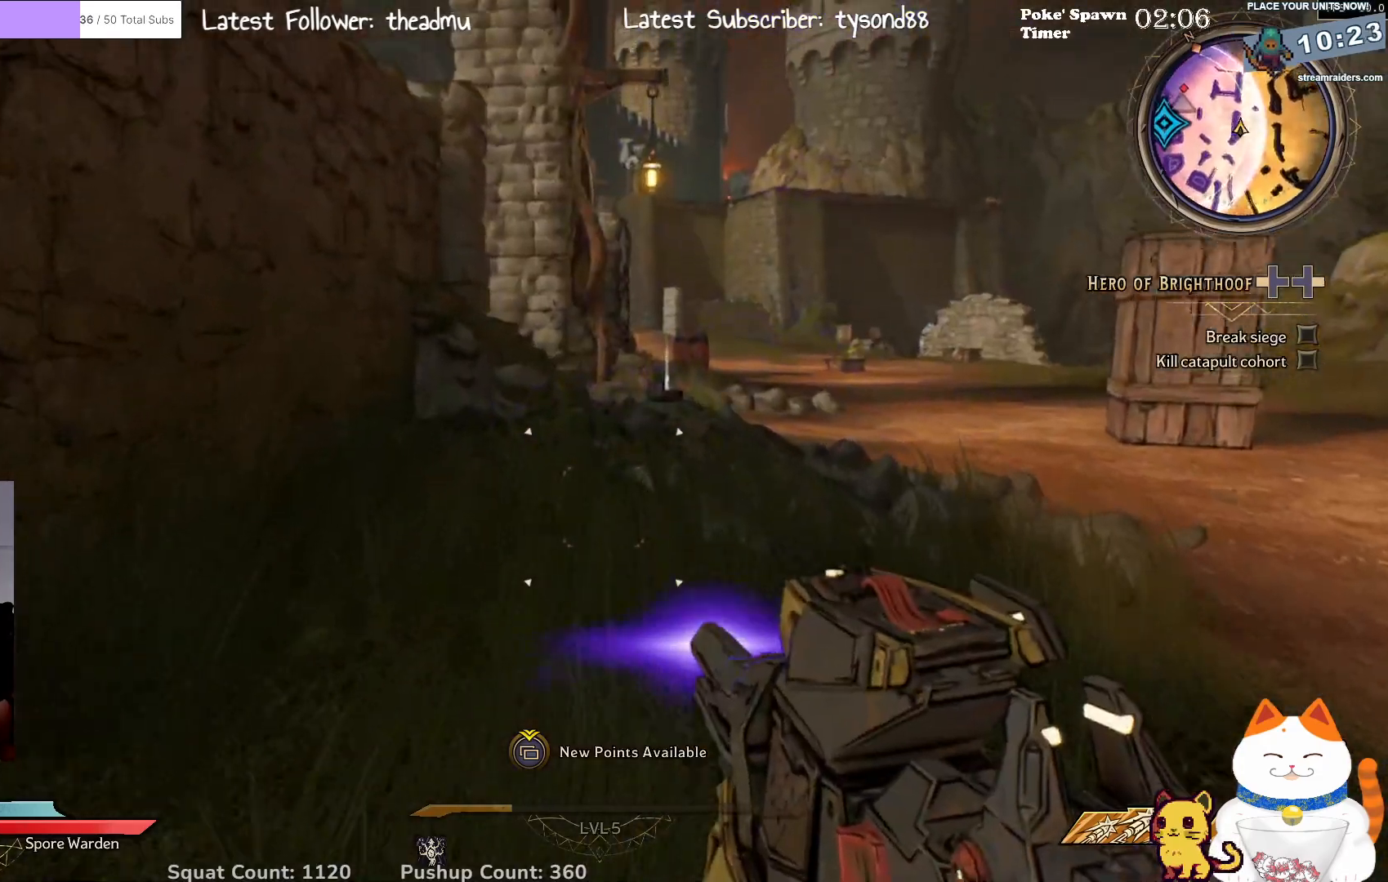
{"buttons": [], "left_stick": "up-right", "right_stick": "center", "events": [[200, "right_stick", "center"]]}
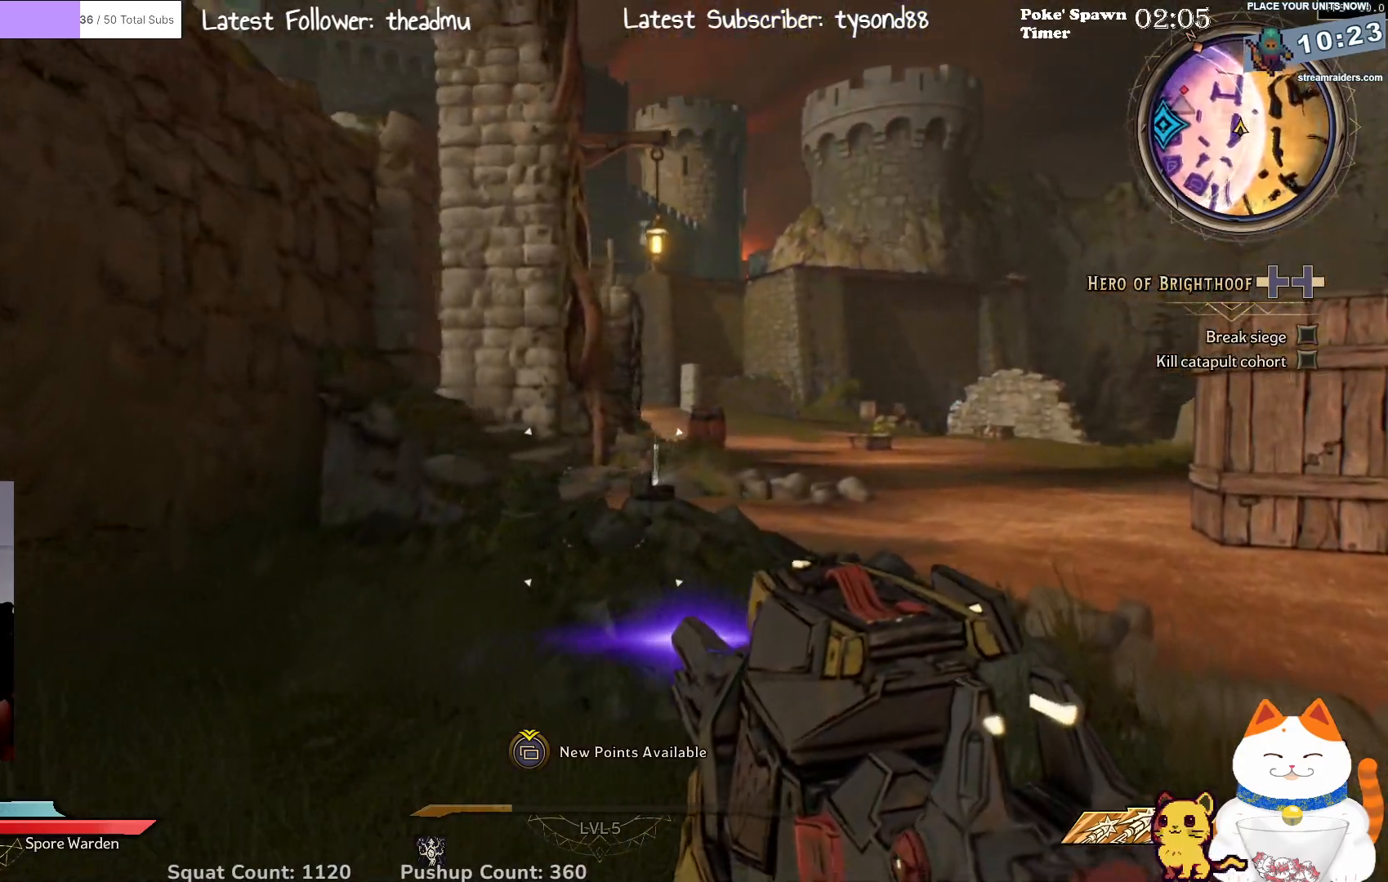
{"buttons": [], "left_stick": "up-right", "right_stick": "center", "events": []}
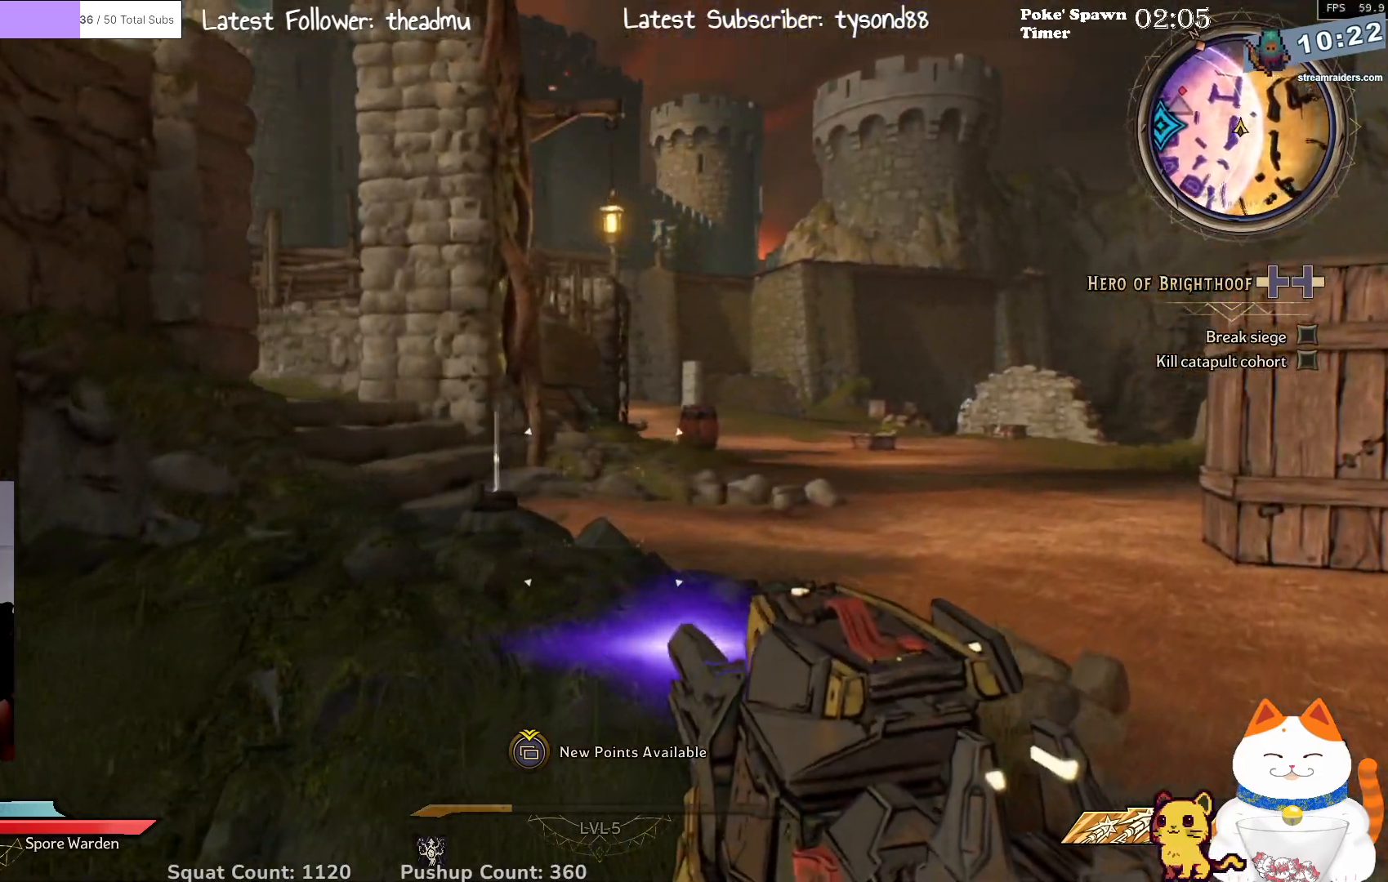
{"buttons": [], "left_stick": "up-right", "right_stick": "center", "events": [[183, "right_stick", "left"], [417, "right_stick", "center"]]}
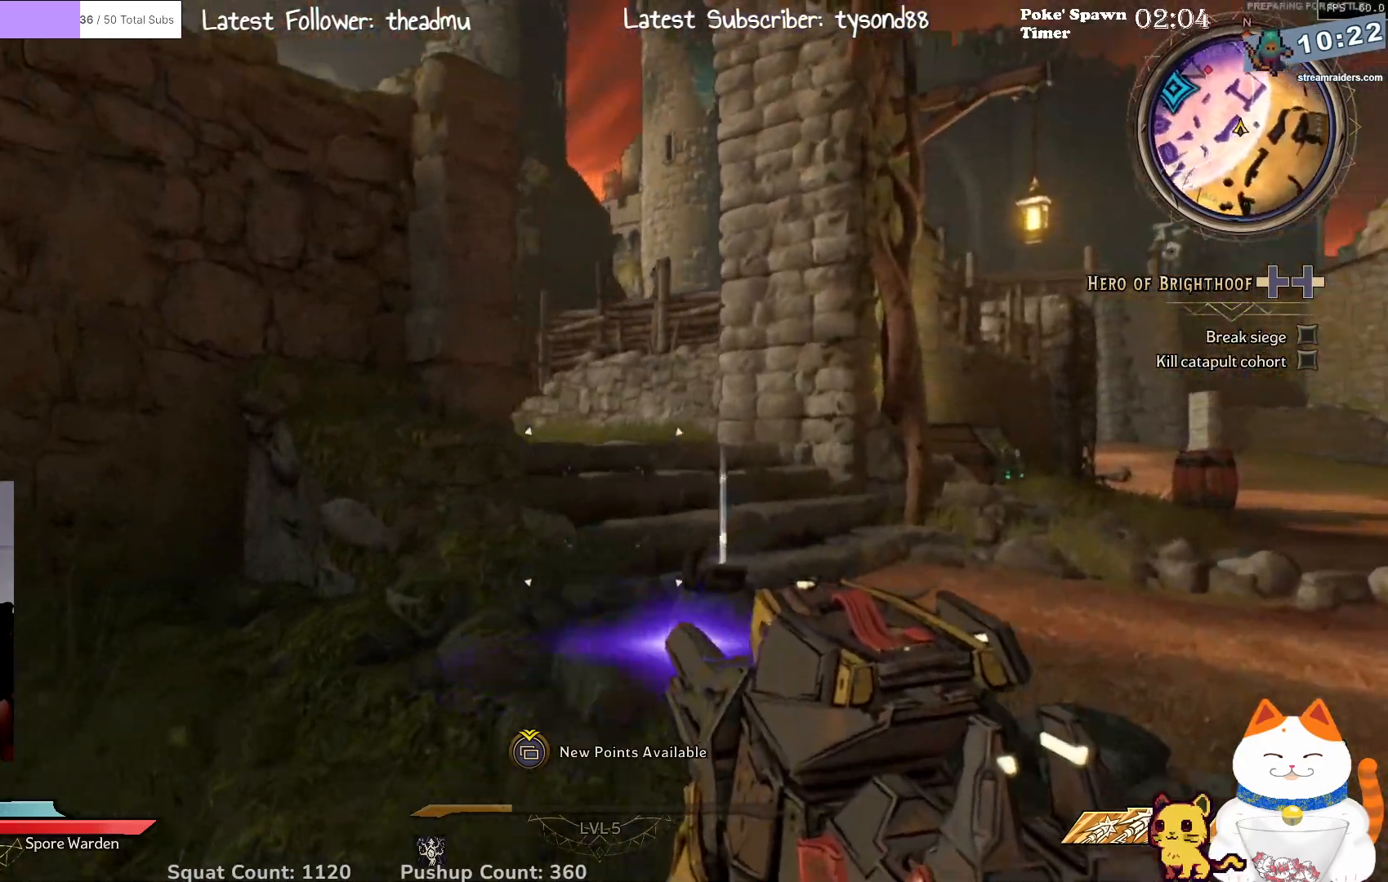
{"buttons": [], "left_stick": "up-right", "right_stick": "up-left", "events": [[267, "right_stick", "left"], [450, "right_stick", "up-left"]]}
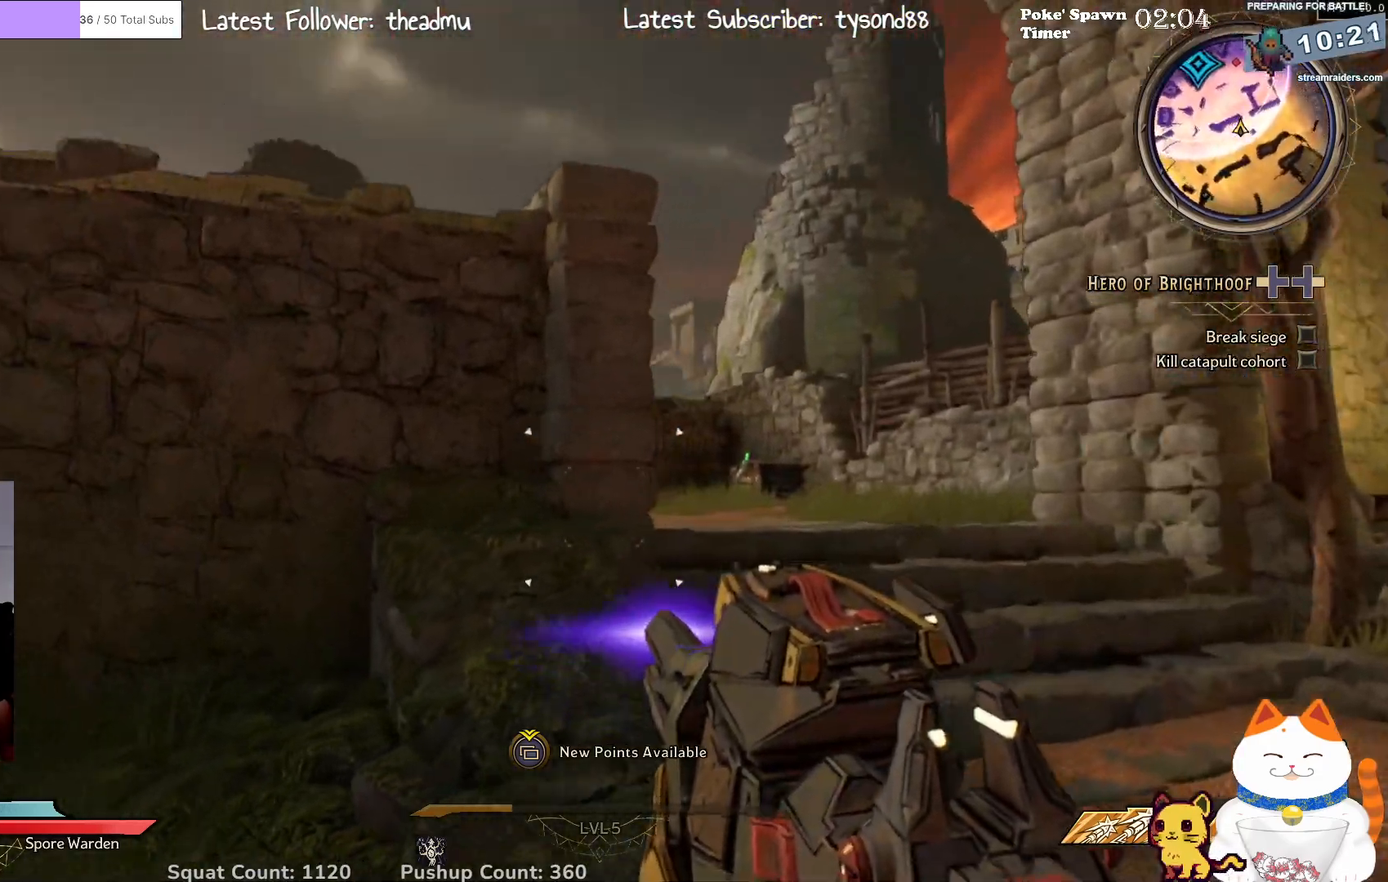
{"buttons": [], "left_stick": "up-right", "right_stick": "up-left", "events": [[33, "right_stick", "center"], [350, "right_stick", "up-left"]]}
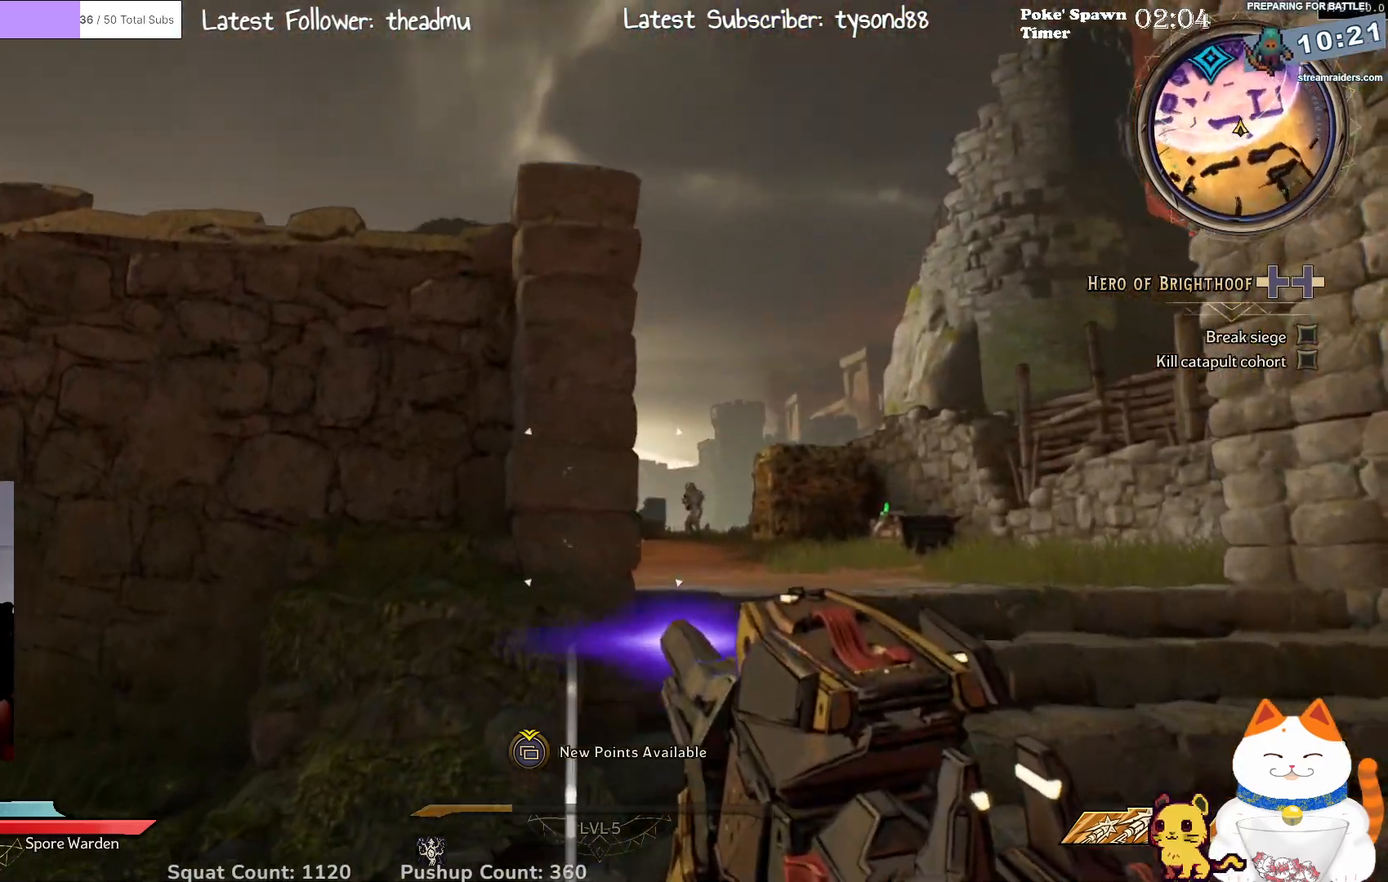
{"buttons": ["L2"], "left_stick": "center", "right_stick": "center", "events": [[17, "right_stick", "center"], [250, "left_stick", "center"], [300, "L2", "down"]]}
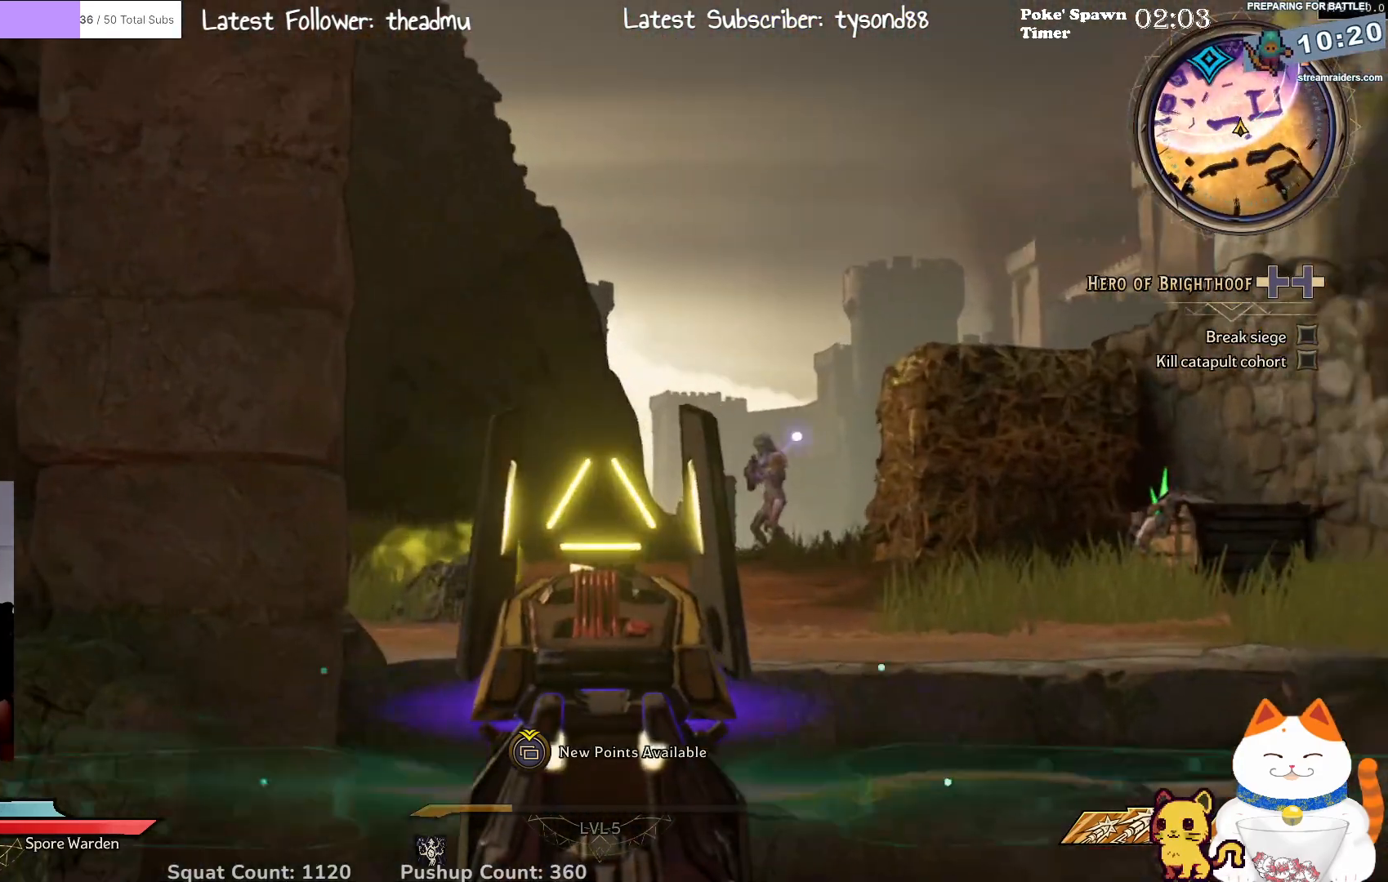
{"buttons": ["L2"], "left_stick": "center", "right_stick": "up", "events": [[183, "right_stick", "right"], [317, "right_stick", "up-right"], [417, "right_stick", "up"]]}
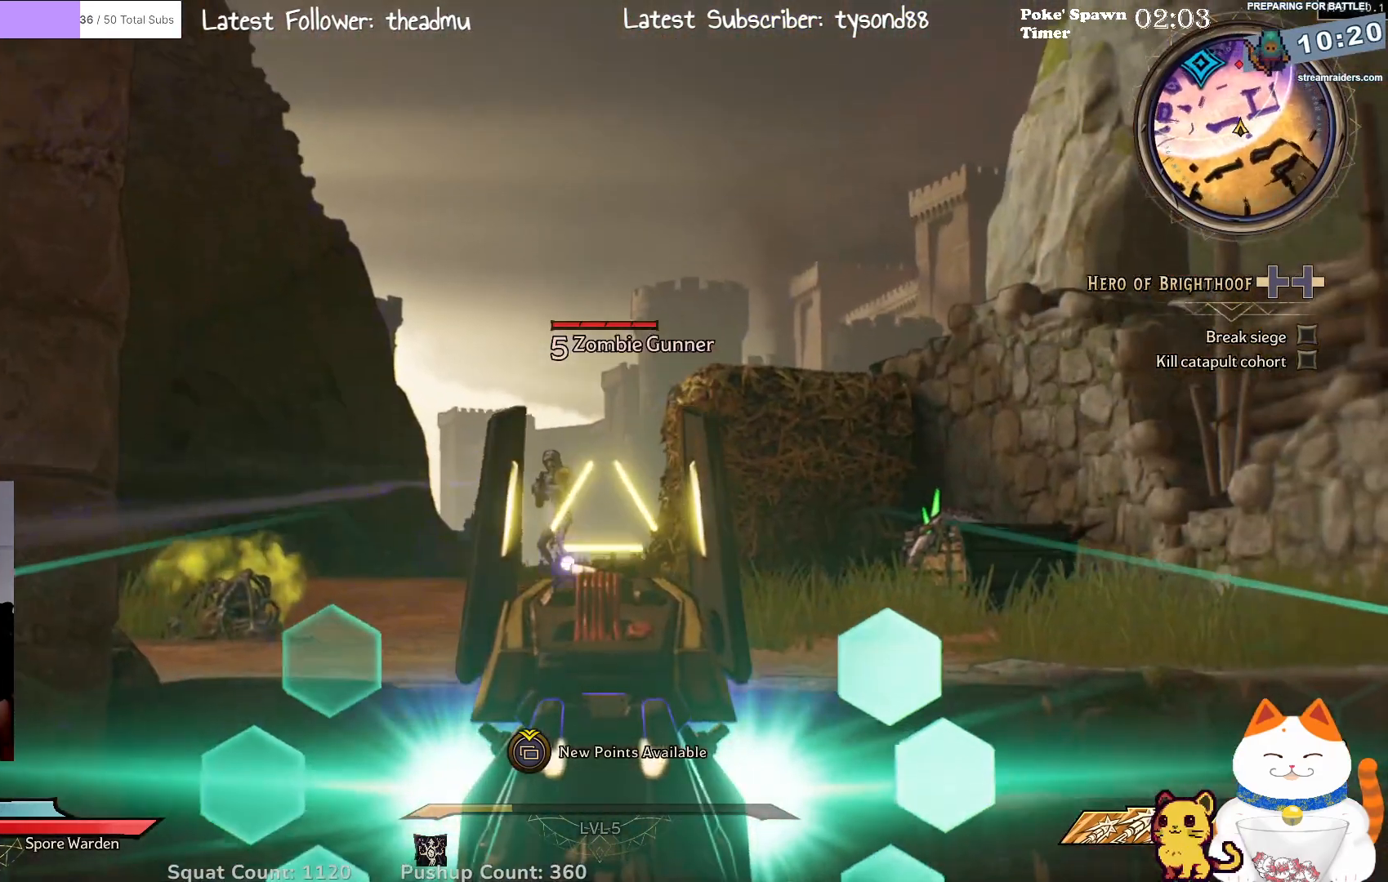
{"buttons": ["L2"], "left_stick": "center", "right_stick": "right", "events": [[83, "right_stick", "left"], [250, "right_stick", "center"], [500, "right_stick", "right"]]}
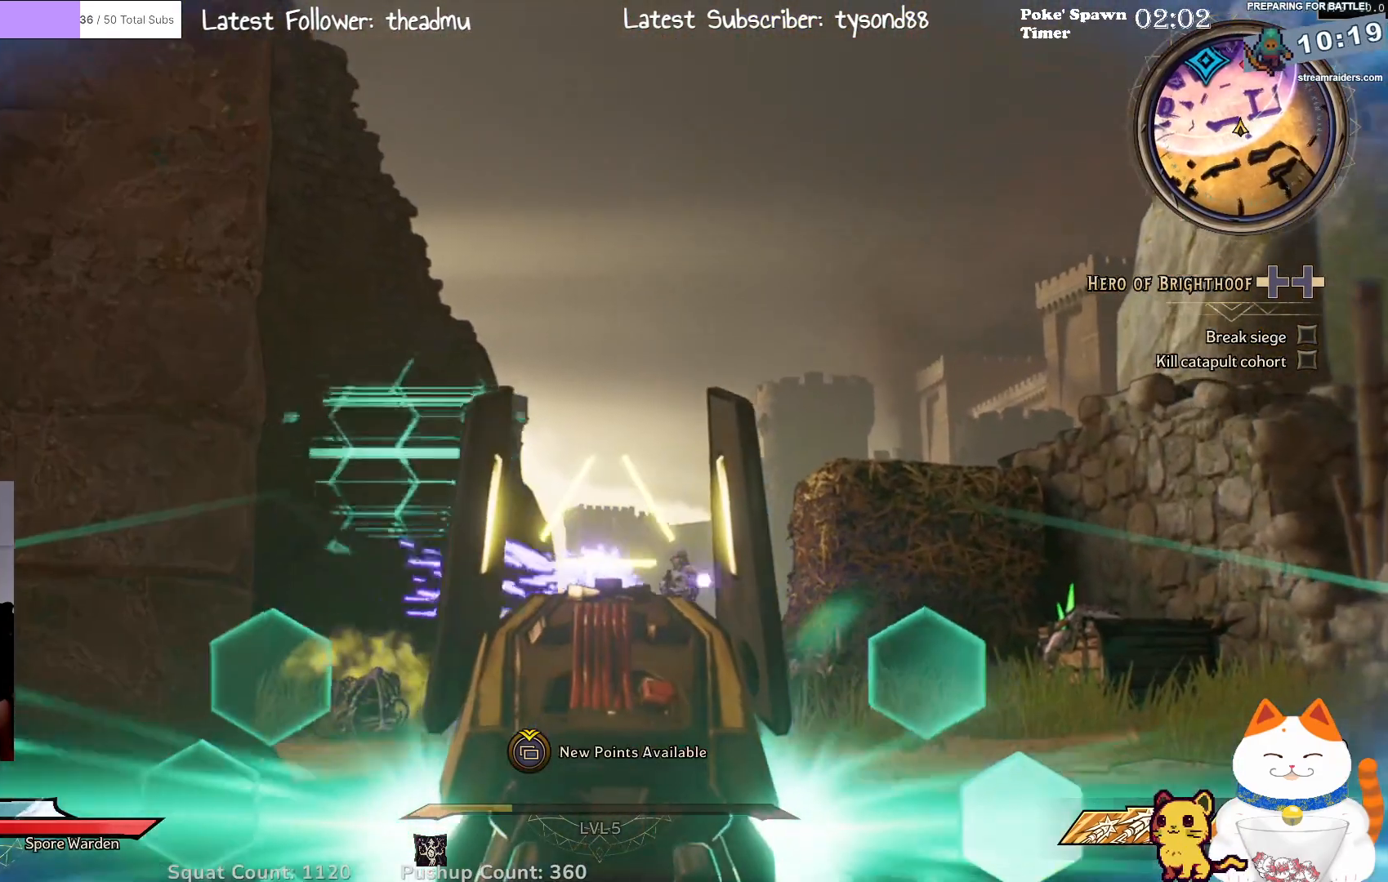
{"buttons": ["L2"], "left_stick": "center", "right_stick": "down-right", "events": [[183, "right_stick", "center"], [433, "right_stick", "down-right"]]}
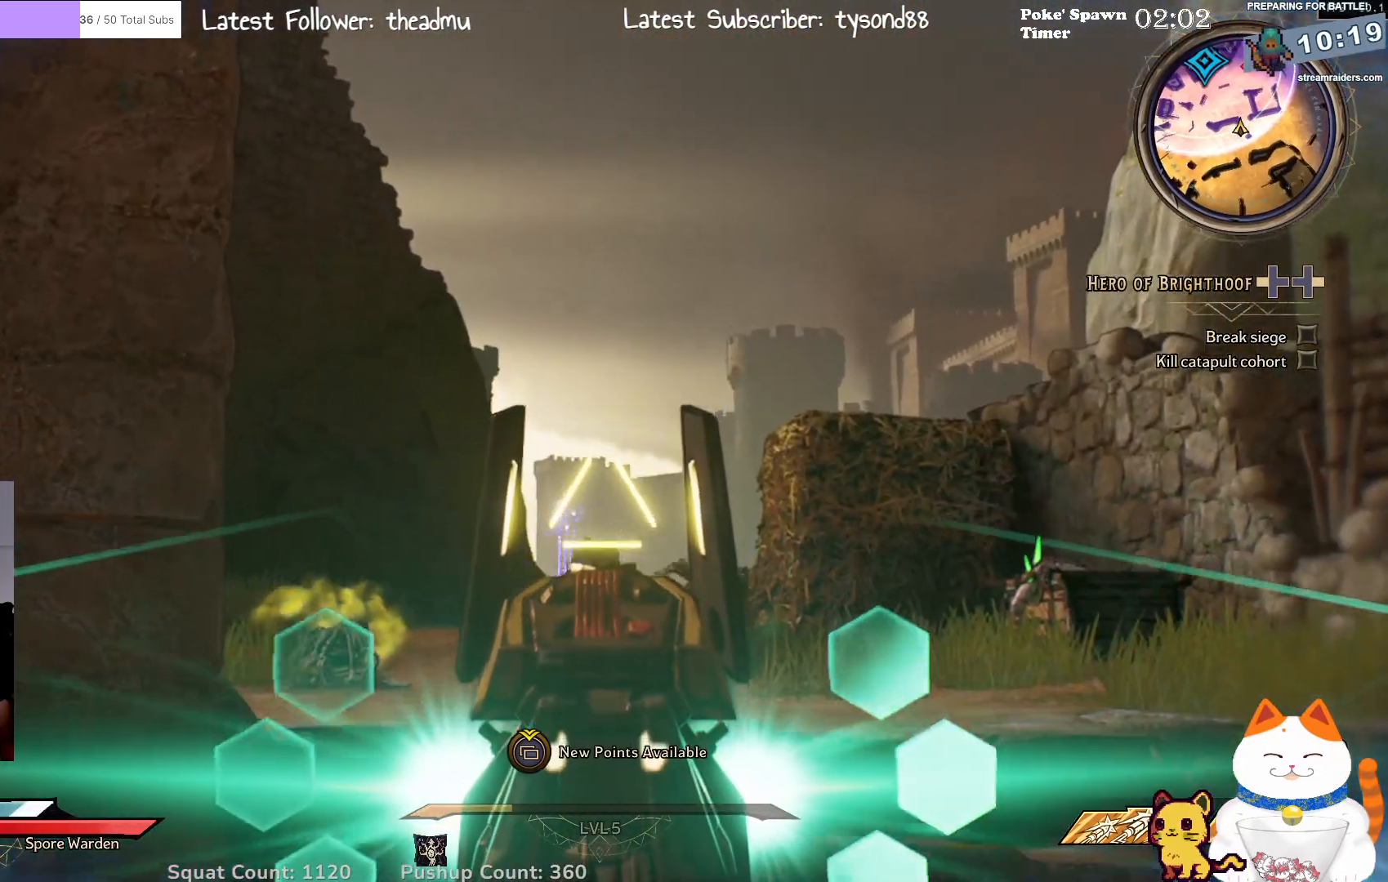
{"buttons": ["L2"], "left_stick": "center", "right_stick": "center", "events": [[50, "right_stick", "center"]]}
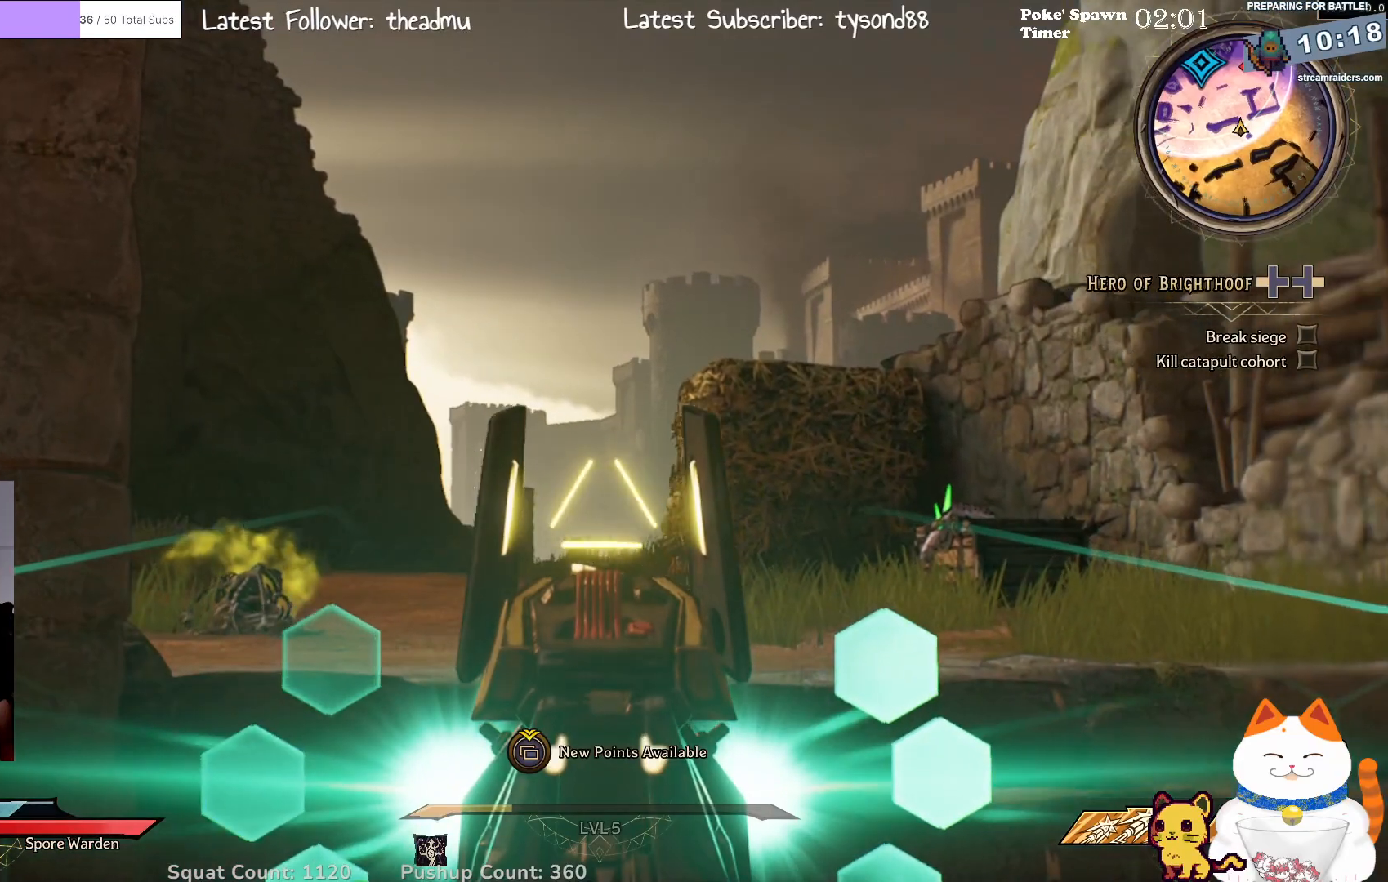
{"buttons": ["L2"], "left_stick": "center", "right_stick": "center", "events": [[283, "right_stick", "up-right"], [433, "right_stick", "center"]]}
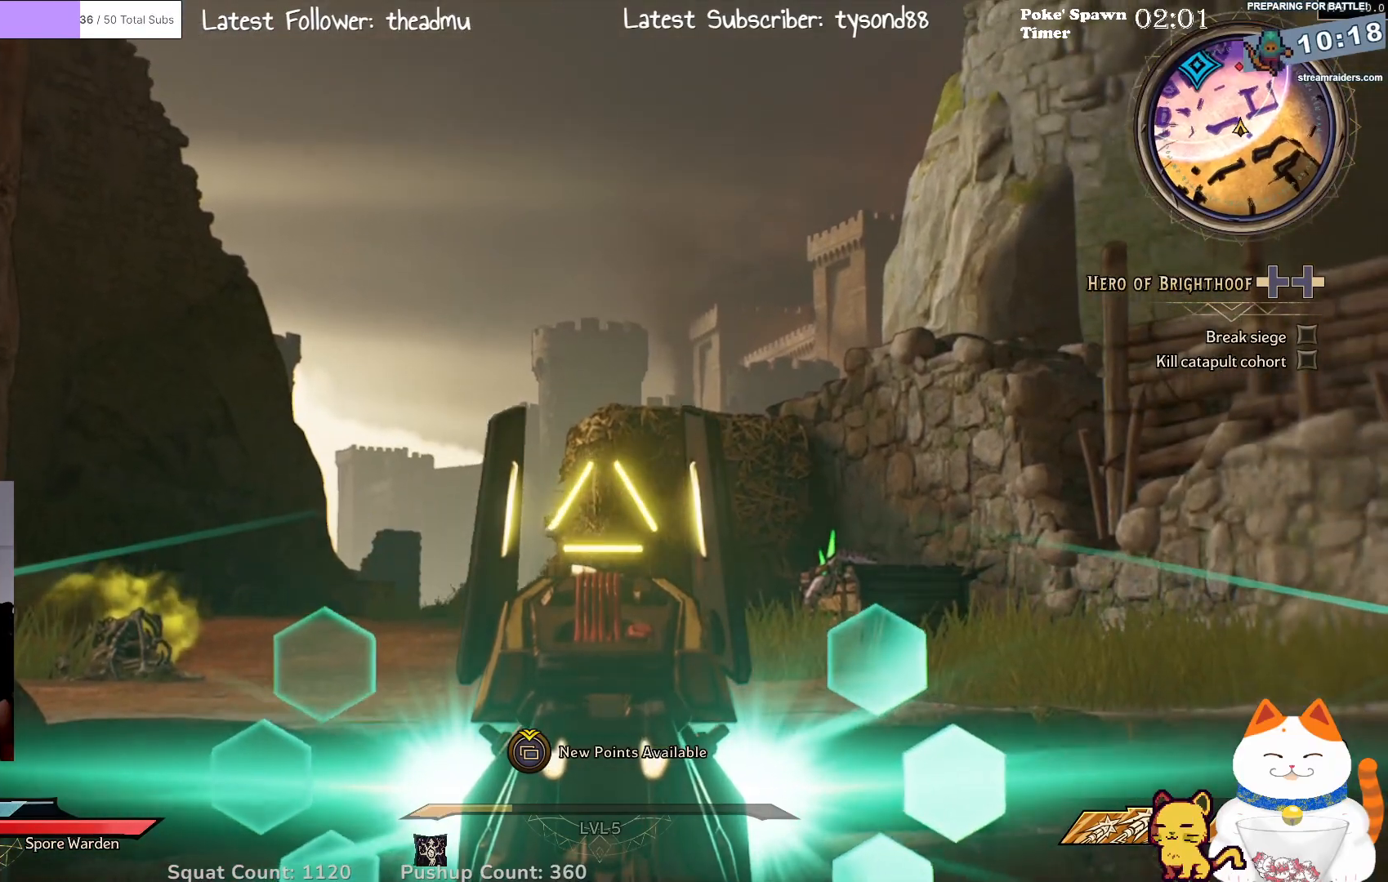
{"buttons": ["L2"], "left_stick": "center", "right_stick": "right", "events": [[167, "right_stick", "left"], [317, "right_stick", "center"], [500, "right_stick", "right"]]}
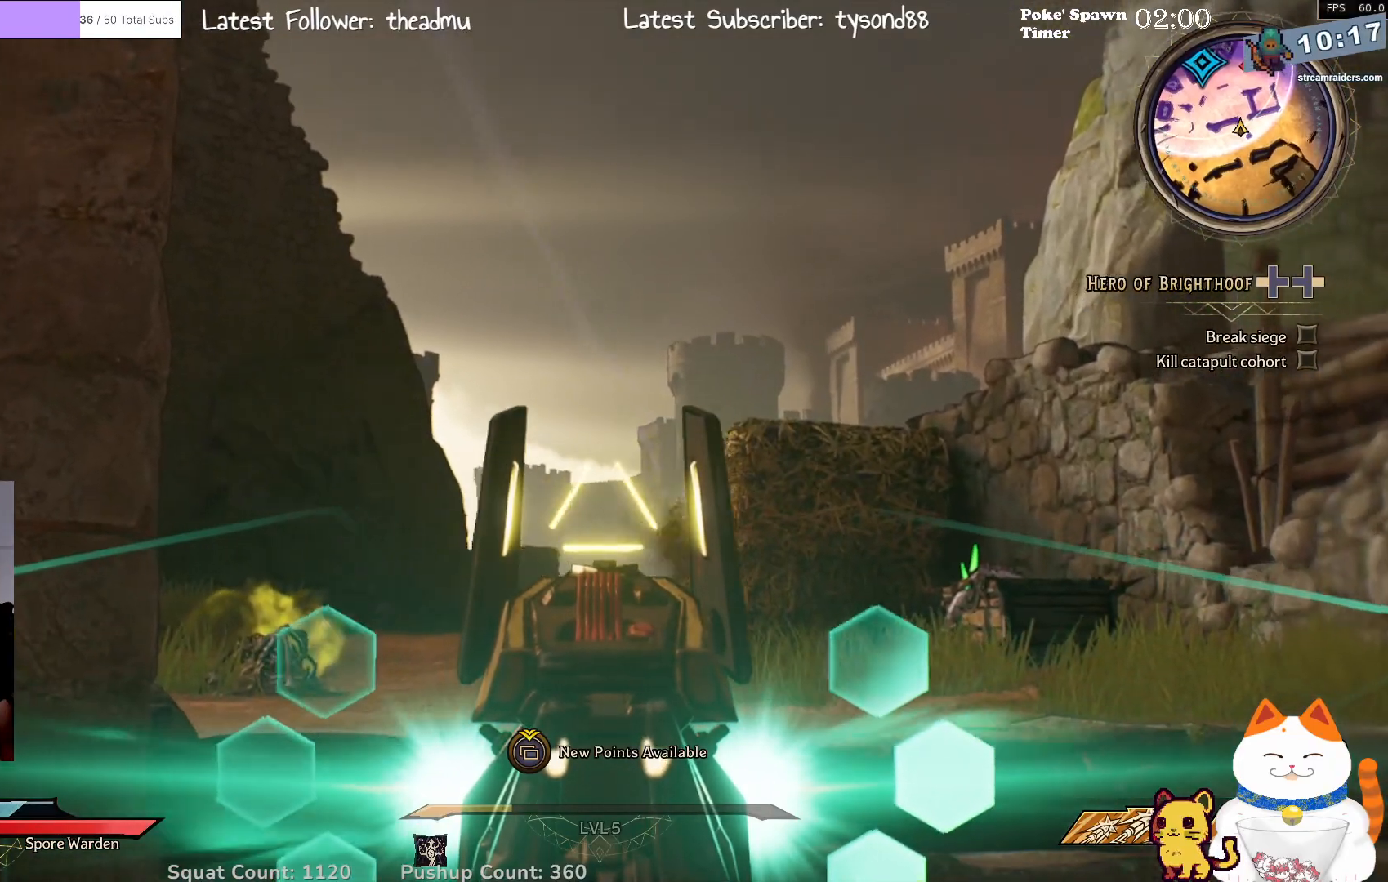
{"buttons": ["L2"], "left_stick": "center", "right_stick": "center", "events": [[133, "right_stick", "center"], [333, "R2", "down"], [450, "R2", "up"]]}
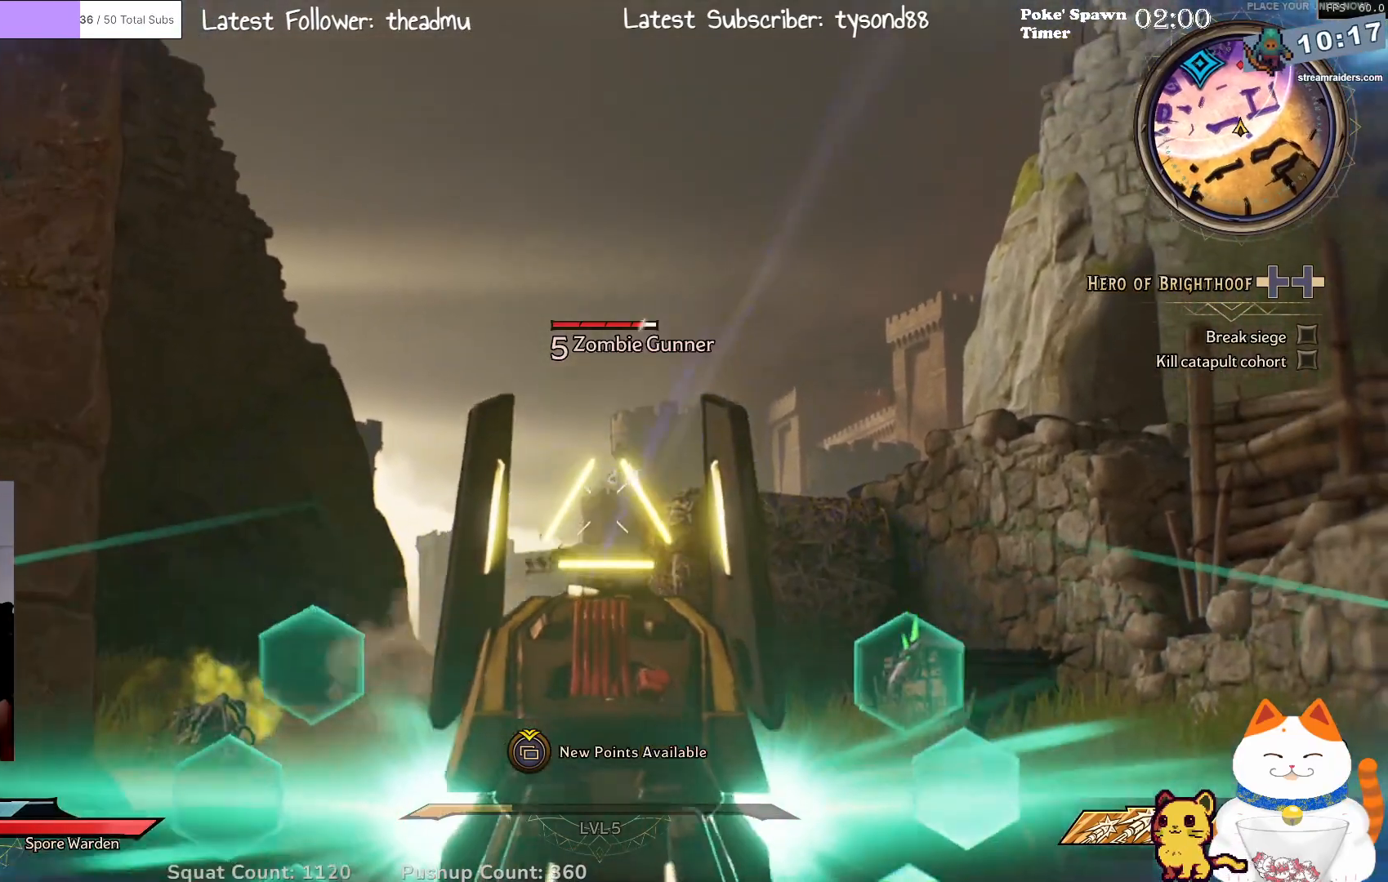
{"buttons": ["L2"], "left_stick": "center", "right_stick": "center", "events": [[83, "right_stick", "down"], [300, "right_stick", "center"]]}
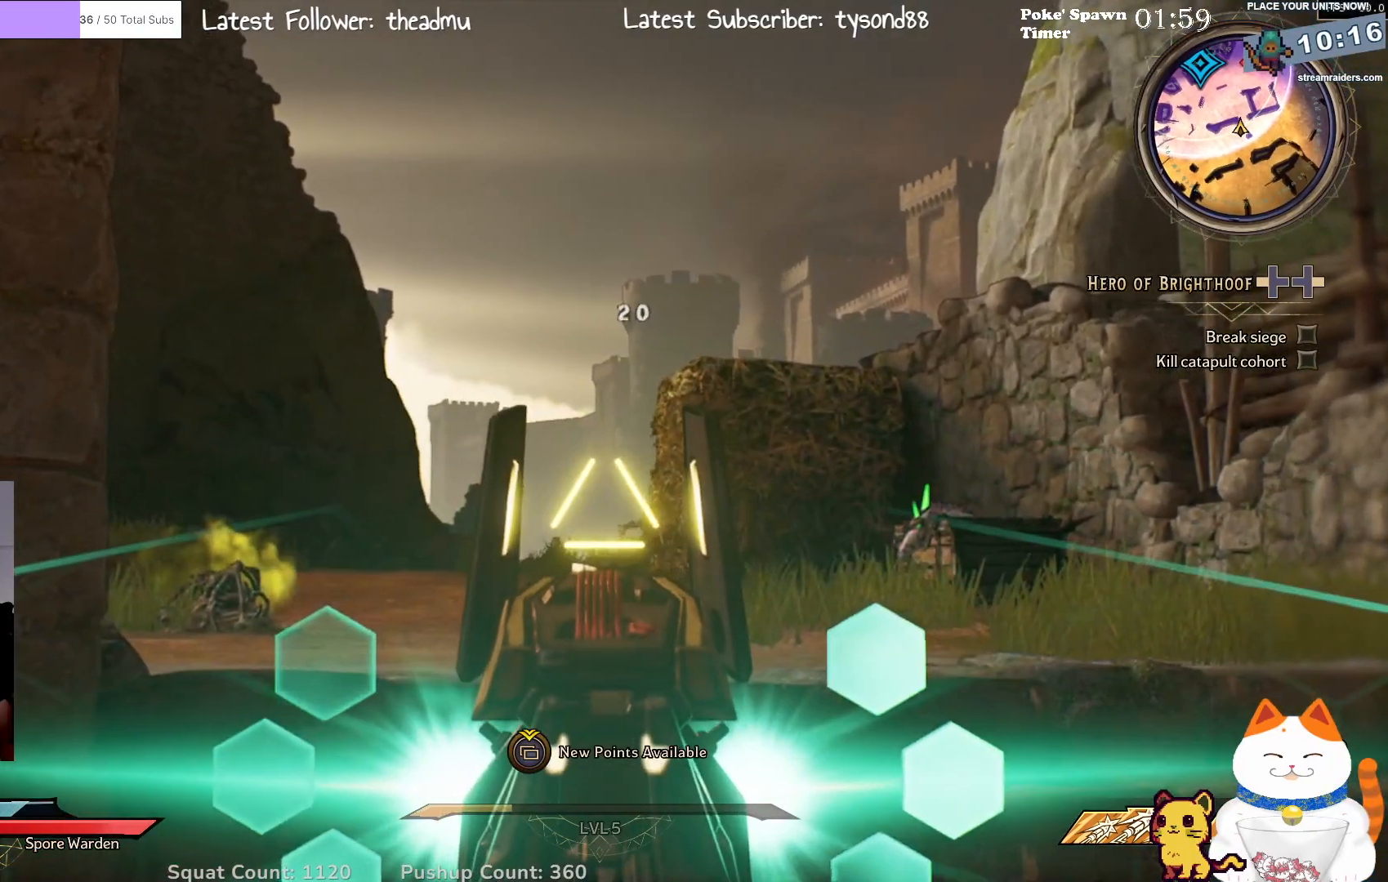
{"buttons": ["L2"], "left_stick": "center", "right_stick": "center", "events": []}
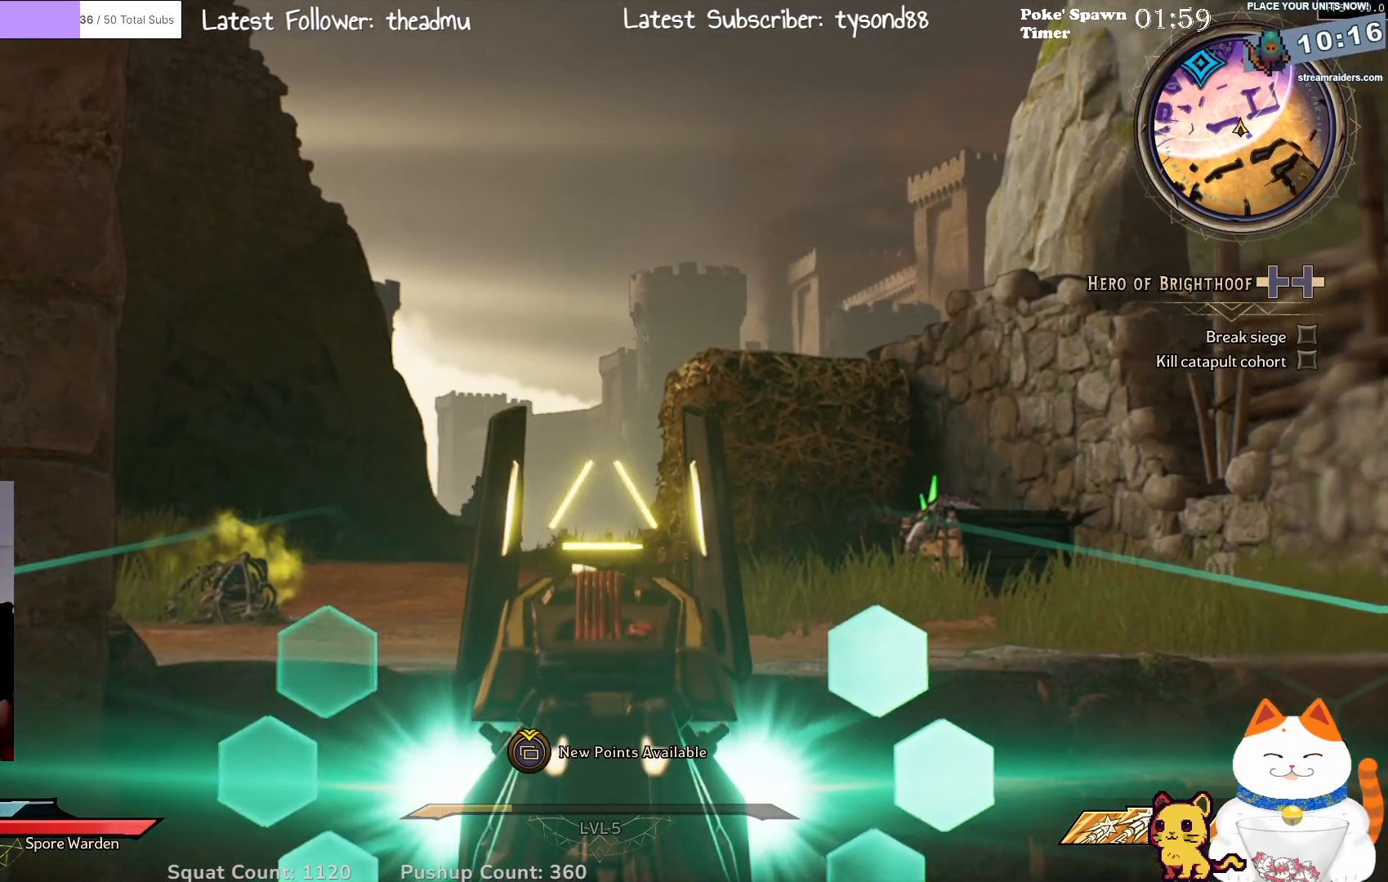
{"buttons": ["L2"], "left_stick": "center", "right_stick": "center", "events": [[17, "right_stick", "up-right"], [150, "right_stick", "center"]]}
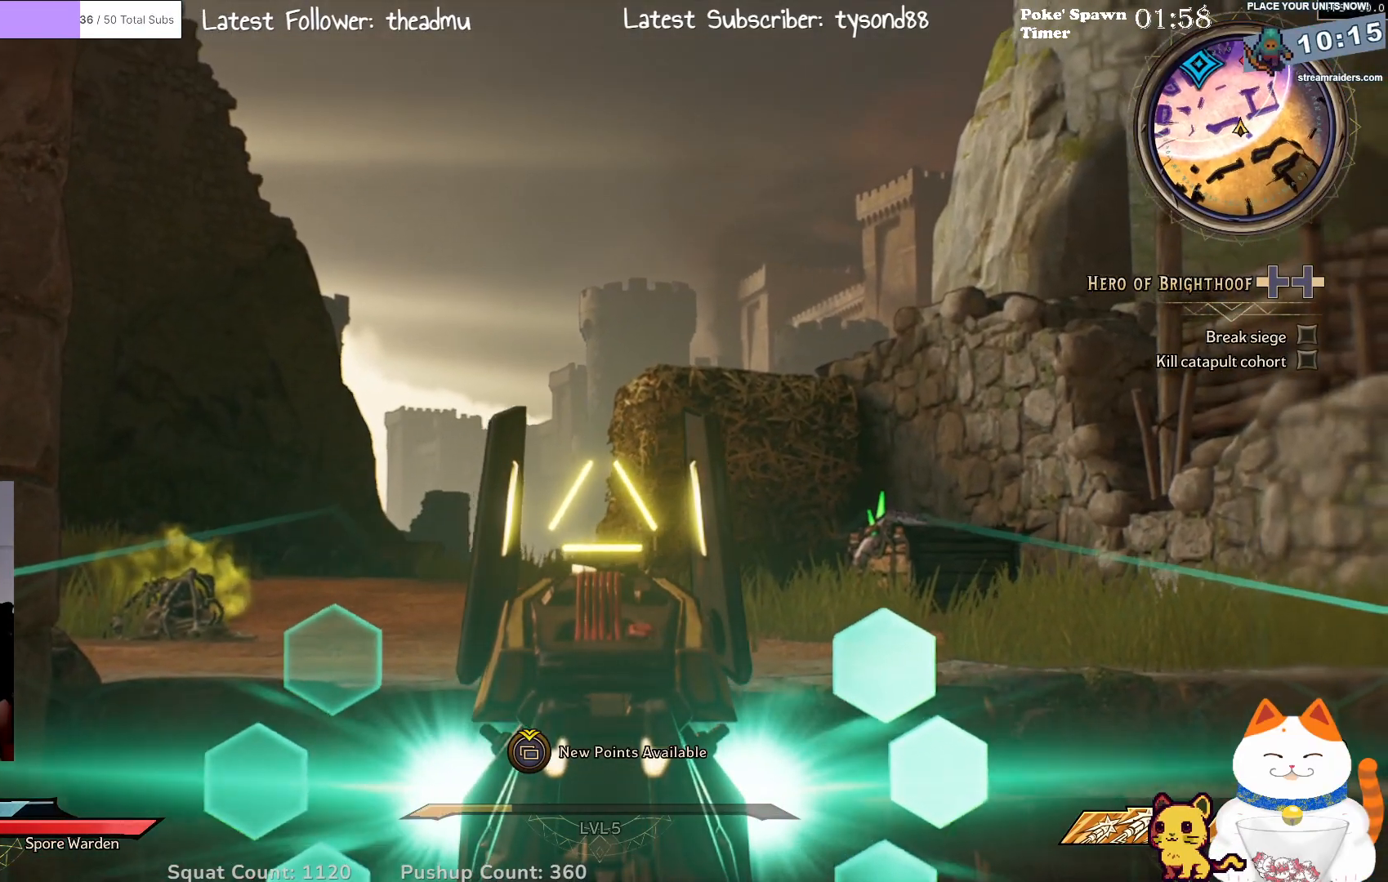
{"buttons": ["L2"], "left_stick": "center", "right_stick": "center", "events": []}
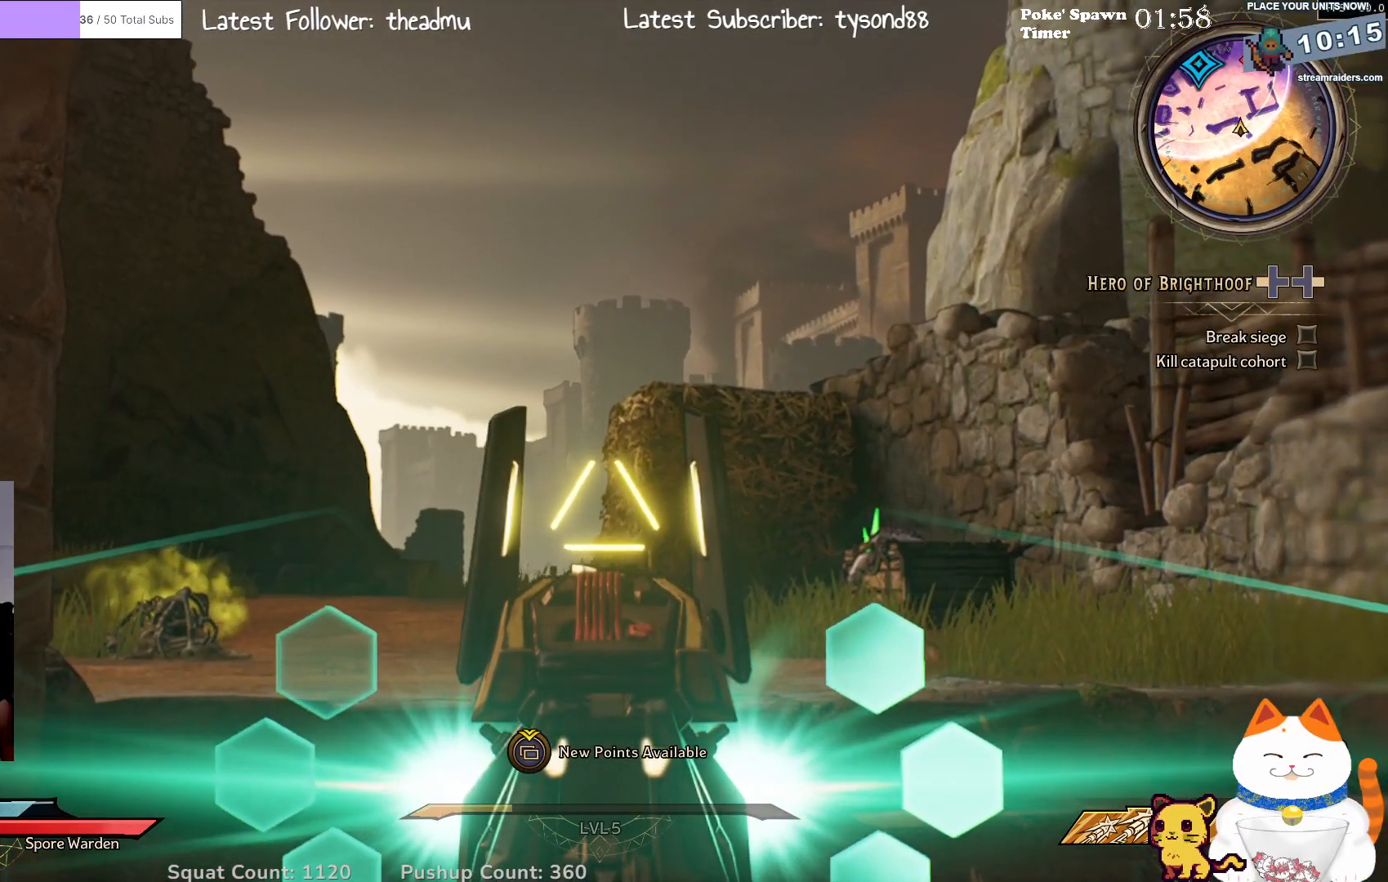
{"buttons": ["L2"], "left_stick": "center", "right_stick": "center", "events": []}
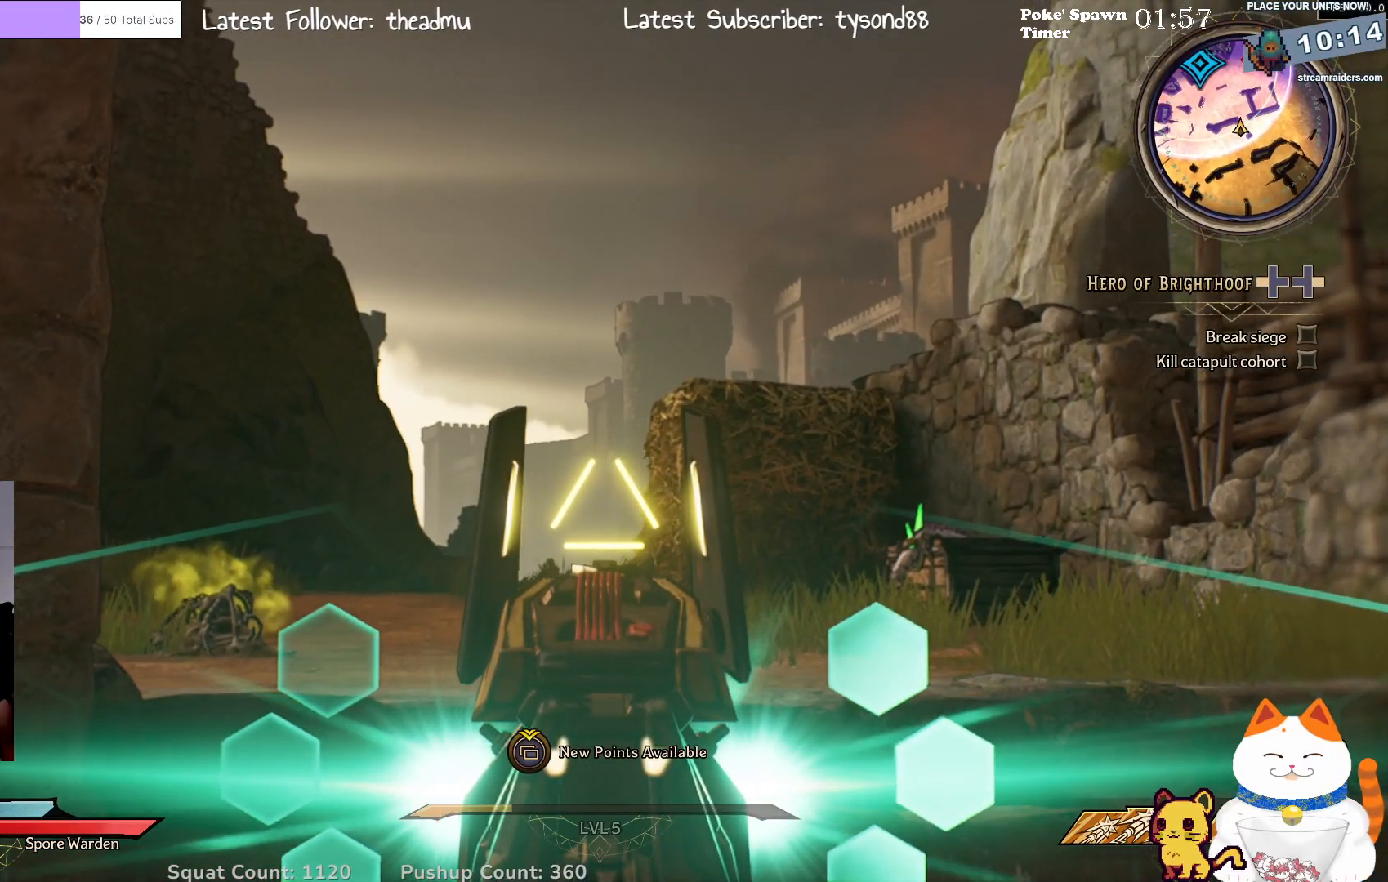
{"buttons": ["L2"], "left_stick": "center", "right_stick": "center", "events": []}
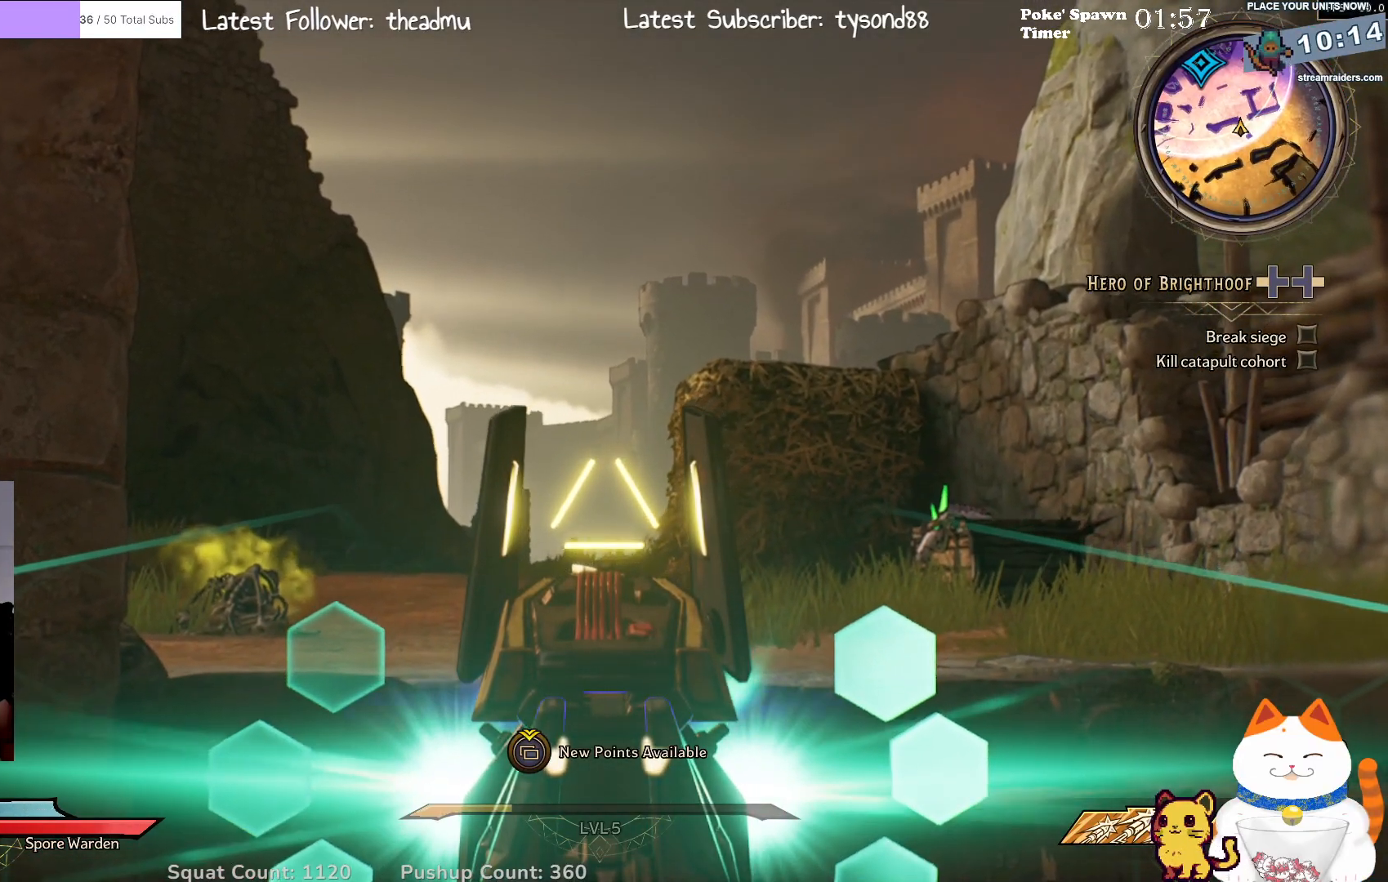
{"buttons": ["L2"], "left_stick": "center", "right_stick": "up-right", "events": [[183, "right_stick", "up-right"]]}
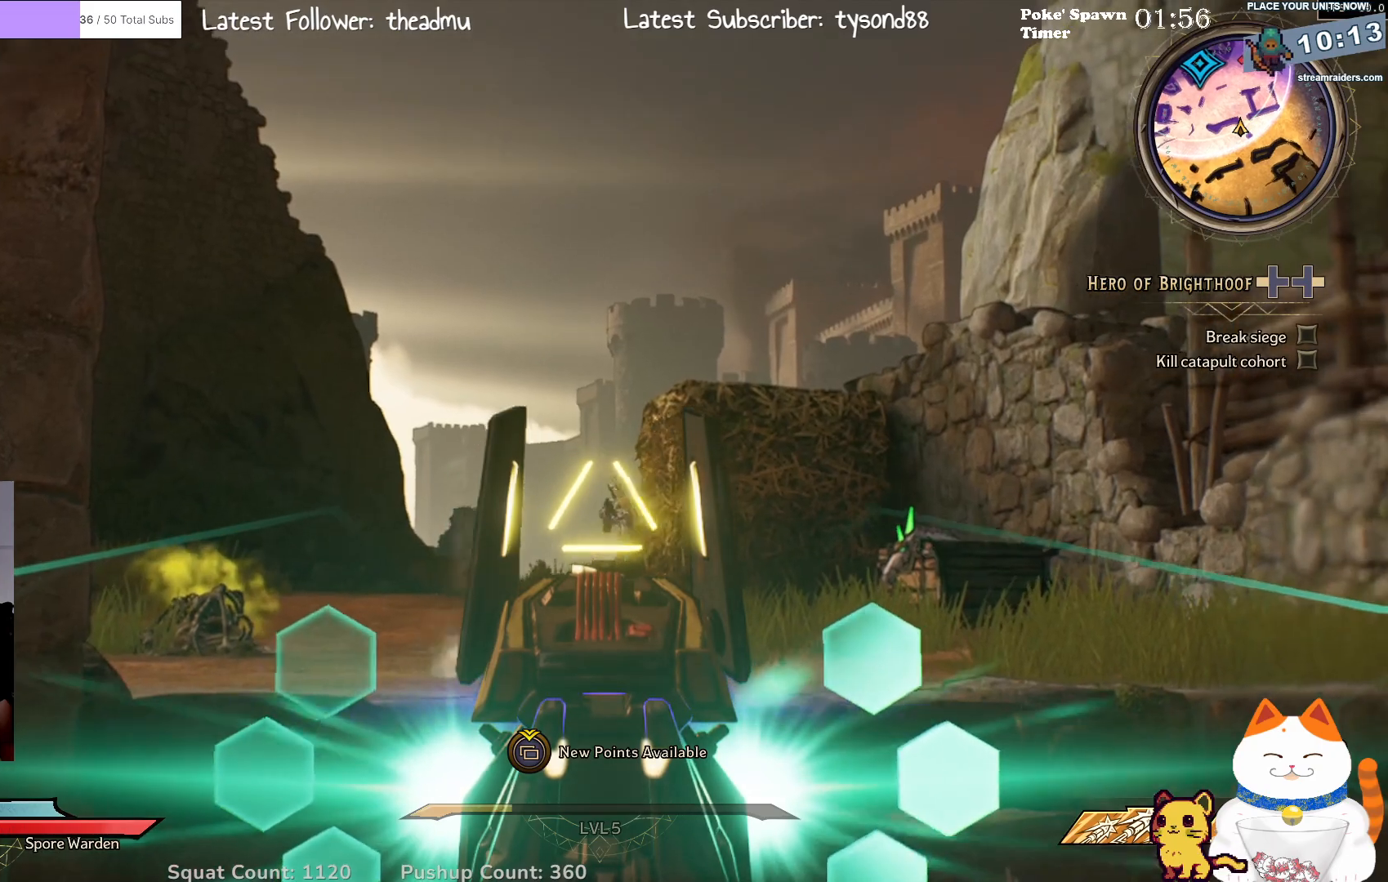
{"buttons": ["L2"], "left_stick": "center", "right_stick": "down-left", "events": [[100, "right_stick", "center"], [283, "R2", "down"], [400, "R2", "up"], [483, "right_stick", "down-left"]]}
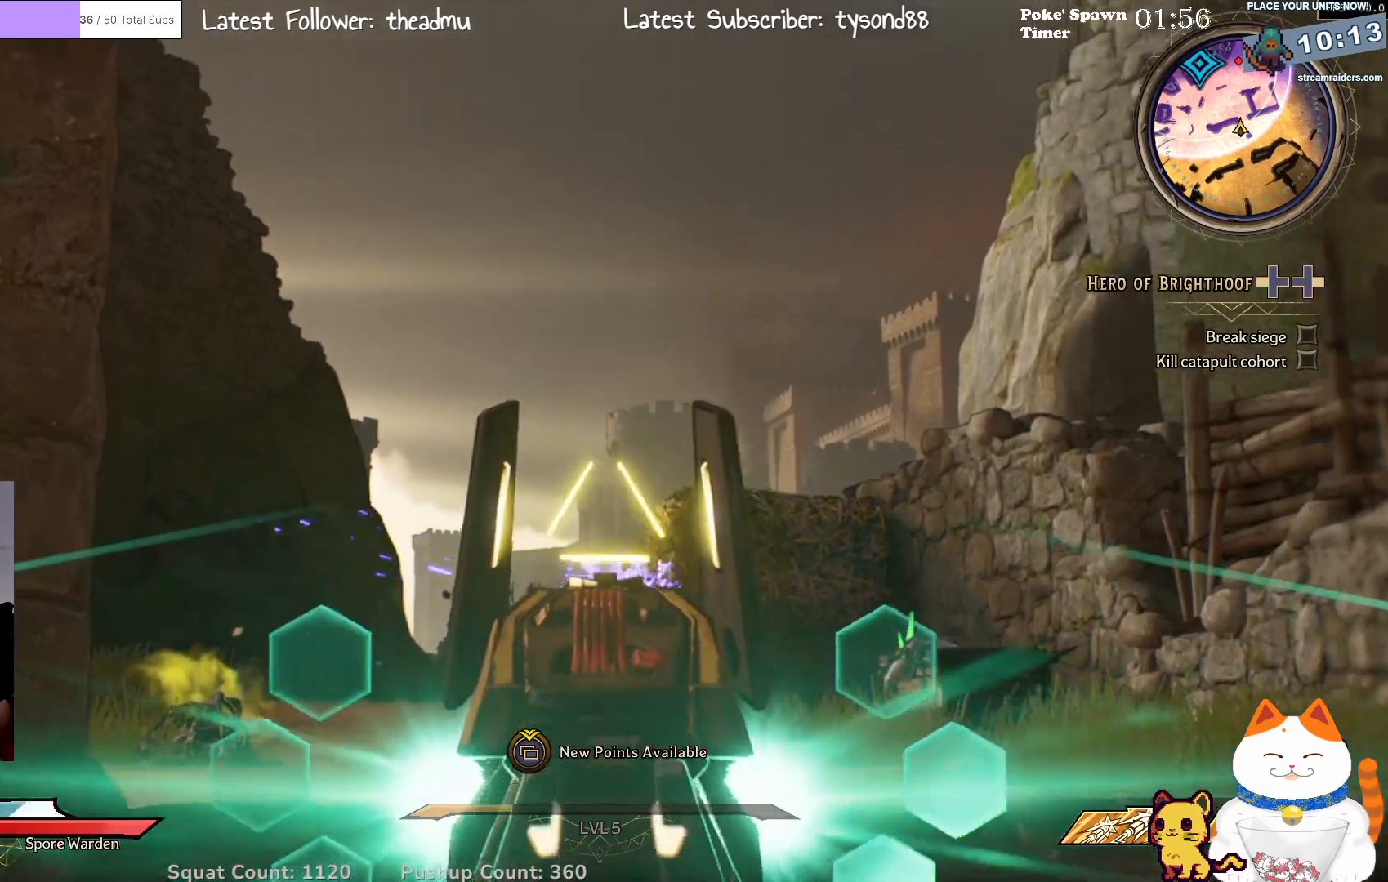
{"buttons": ["L2"], "left_stick": "center", "right_stick": "center", "events": [[200, "right_stick", "center"]]}
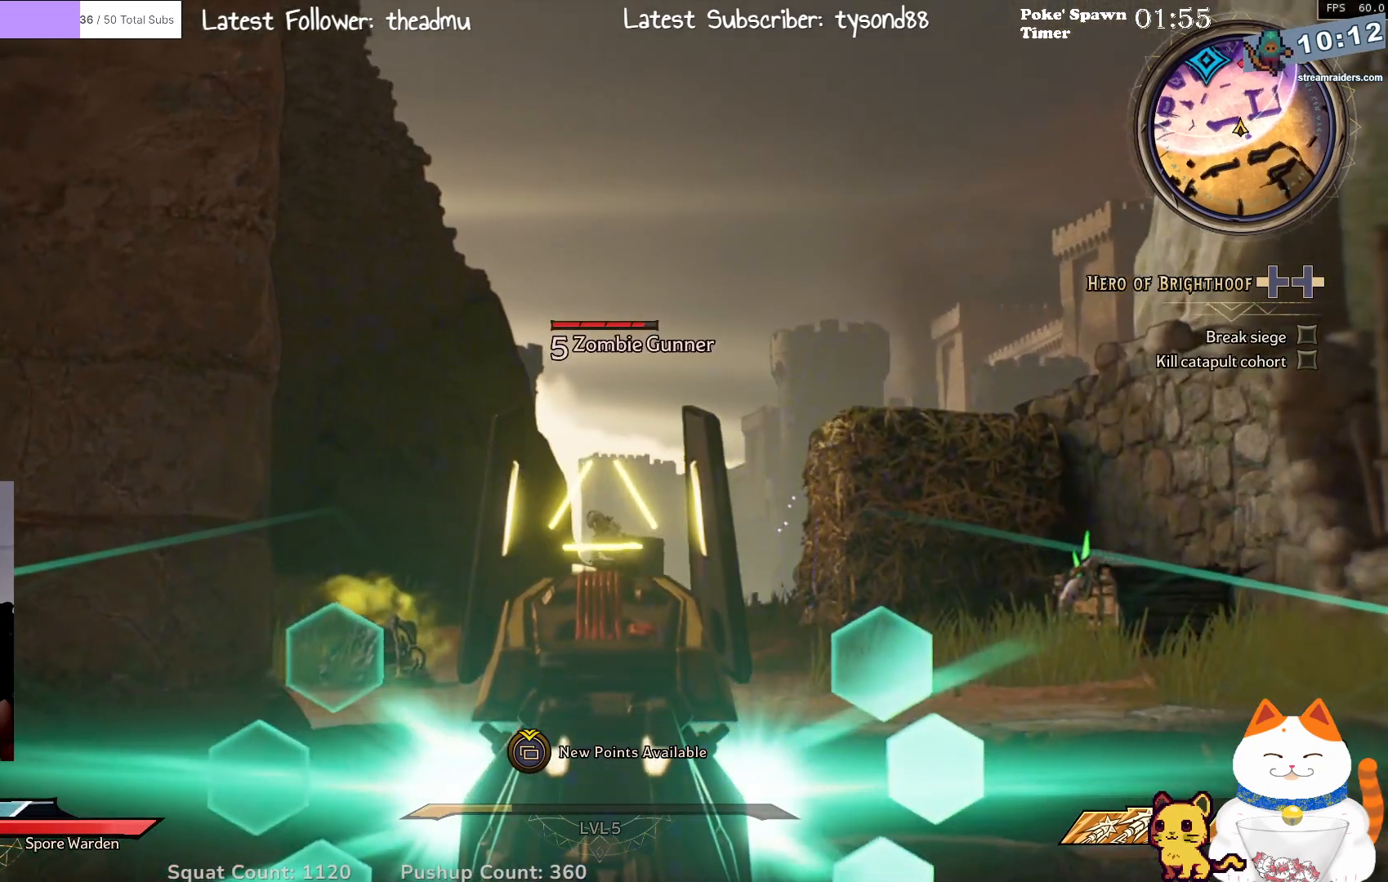
{"buttons": ["L2"], "left_stick": "center", "right_stick": "center", "events": [[217, "R2", "down"], [333, "R2", "up"]]}
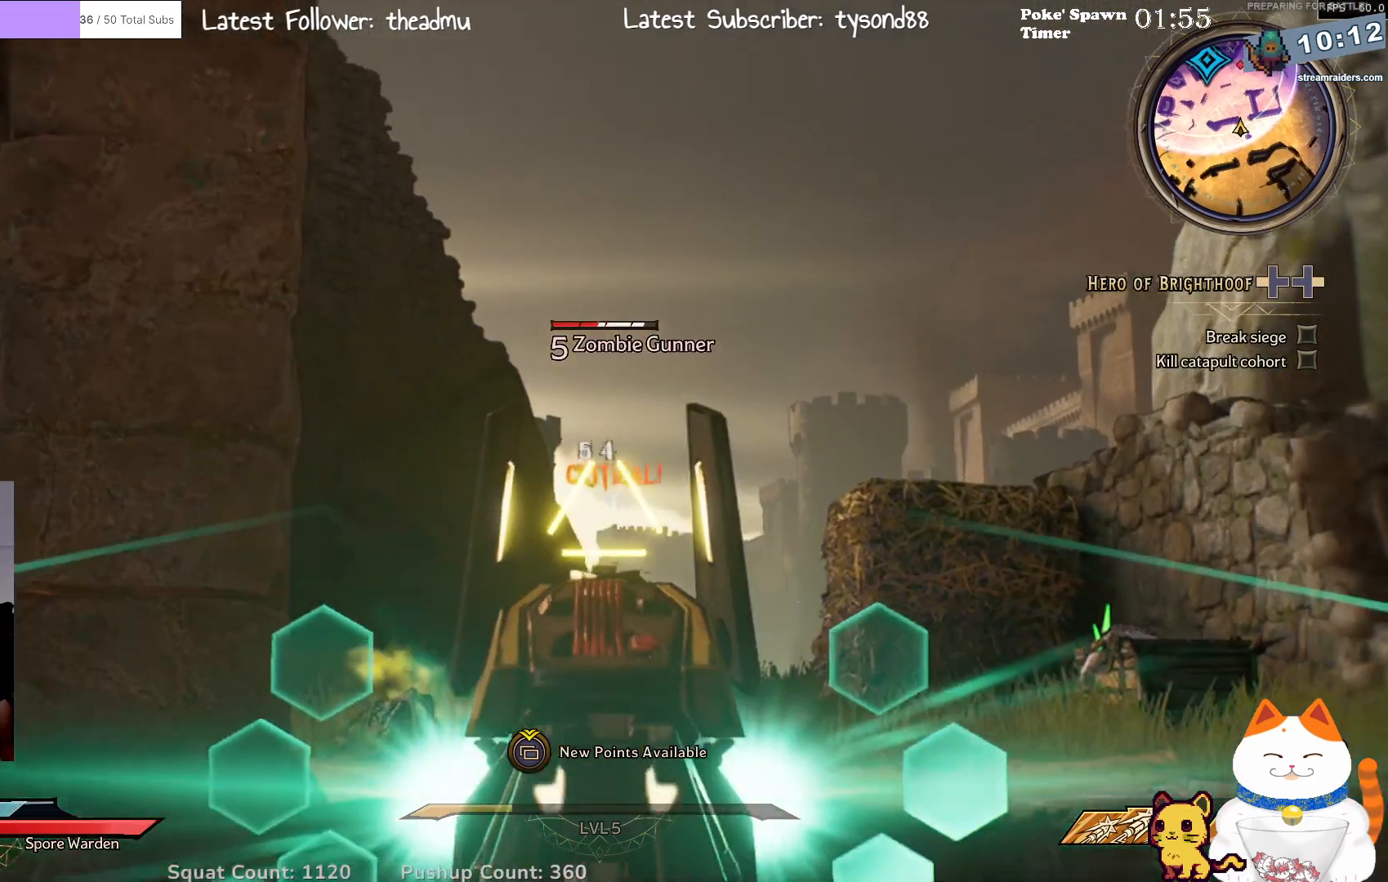
{"buttons": ["L2"], "left_stick": "center", "right_stick": "center", "events": [[33, "right_stick", "down"], [183, "right_stick", "center"]]}
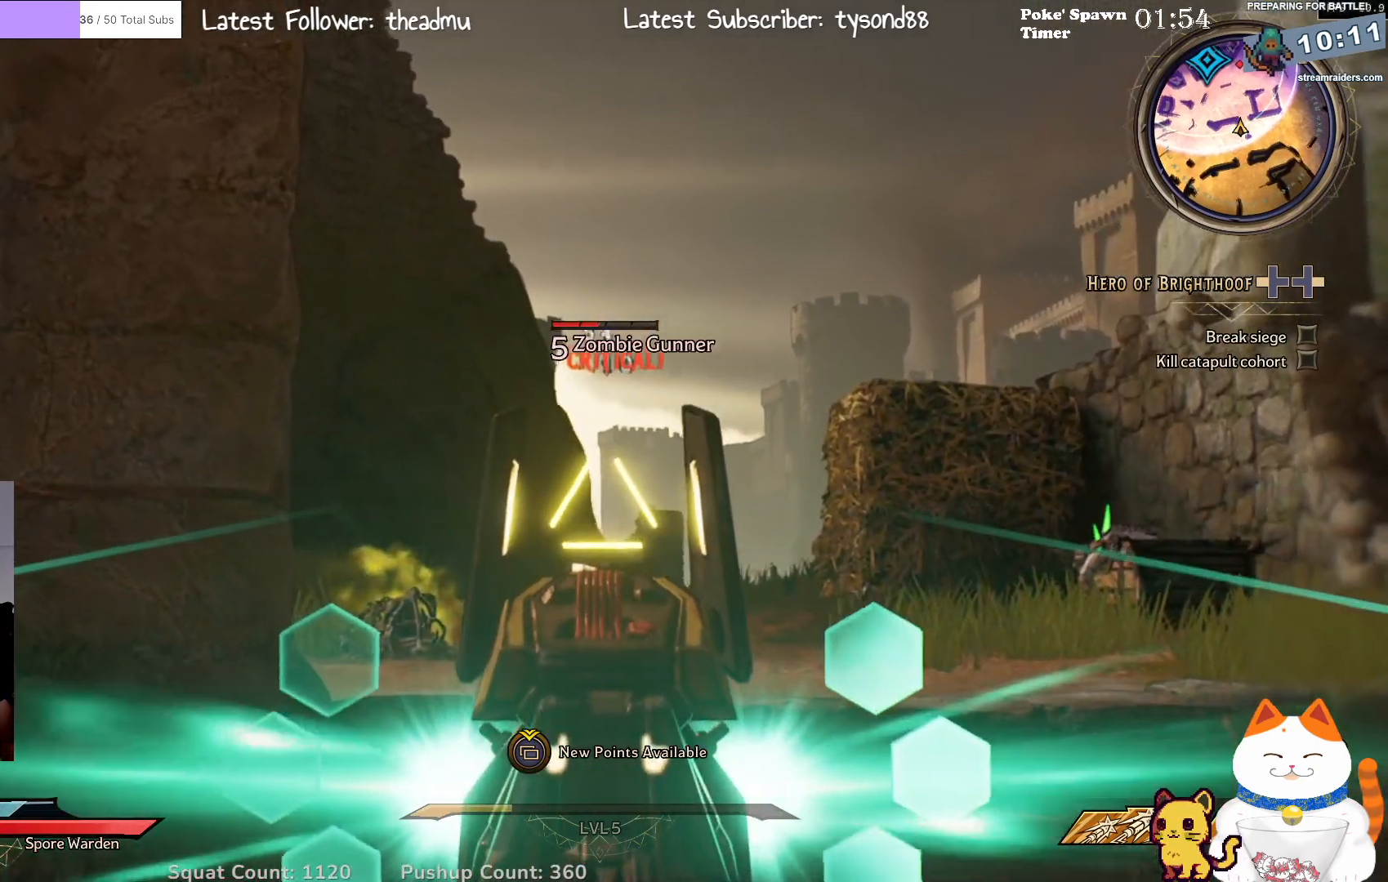
{"buttons": ["L2"], "left_stick": "center", "right_stick": "down", "events": [[33, "right_stick", "down"], [167, "right_stick", "center"], [483, "right_stick", "down"]]}